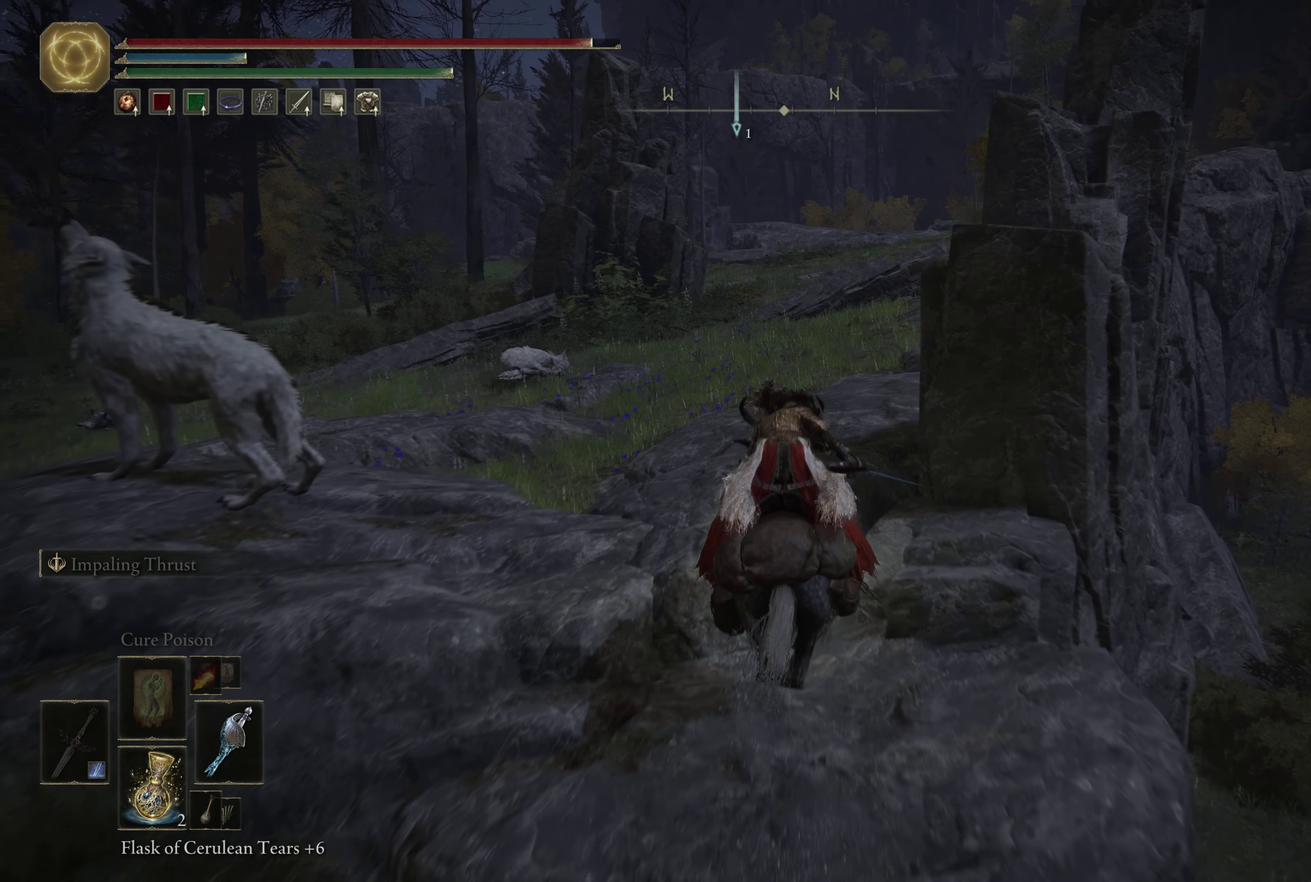
Gameplay with a controller (Xbox layout); each line is a JSON object with the inputs held at the frame after it (dt_ms = milliseconds from this image to that frame). "events" lists button and stick changes between this image and that frame as [ms after this image, input, new state], when the widget could be followed in between.
{"dt_ms": 500, "buttons": [], "left_stick": "up", "right_stick": "center", "events": []}
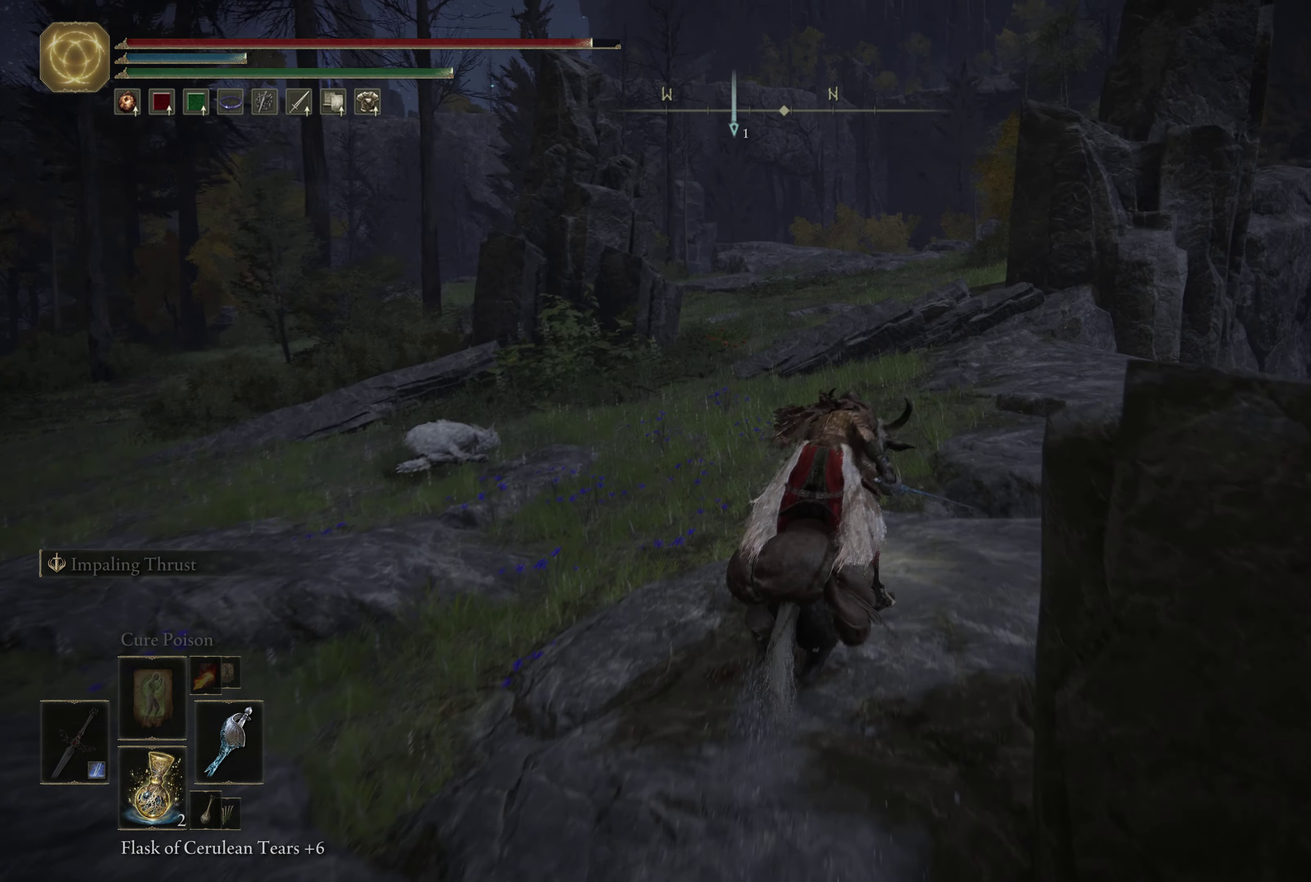
{"dt_ms": 334, "buttons": [], "left_stick": "up", "right_stick": "center", "events": [[34, "left_stick", "up-right"], [167, "left_stick", "up"]]}
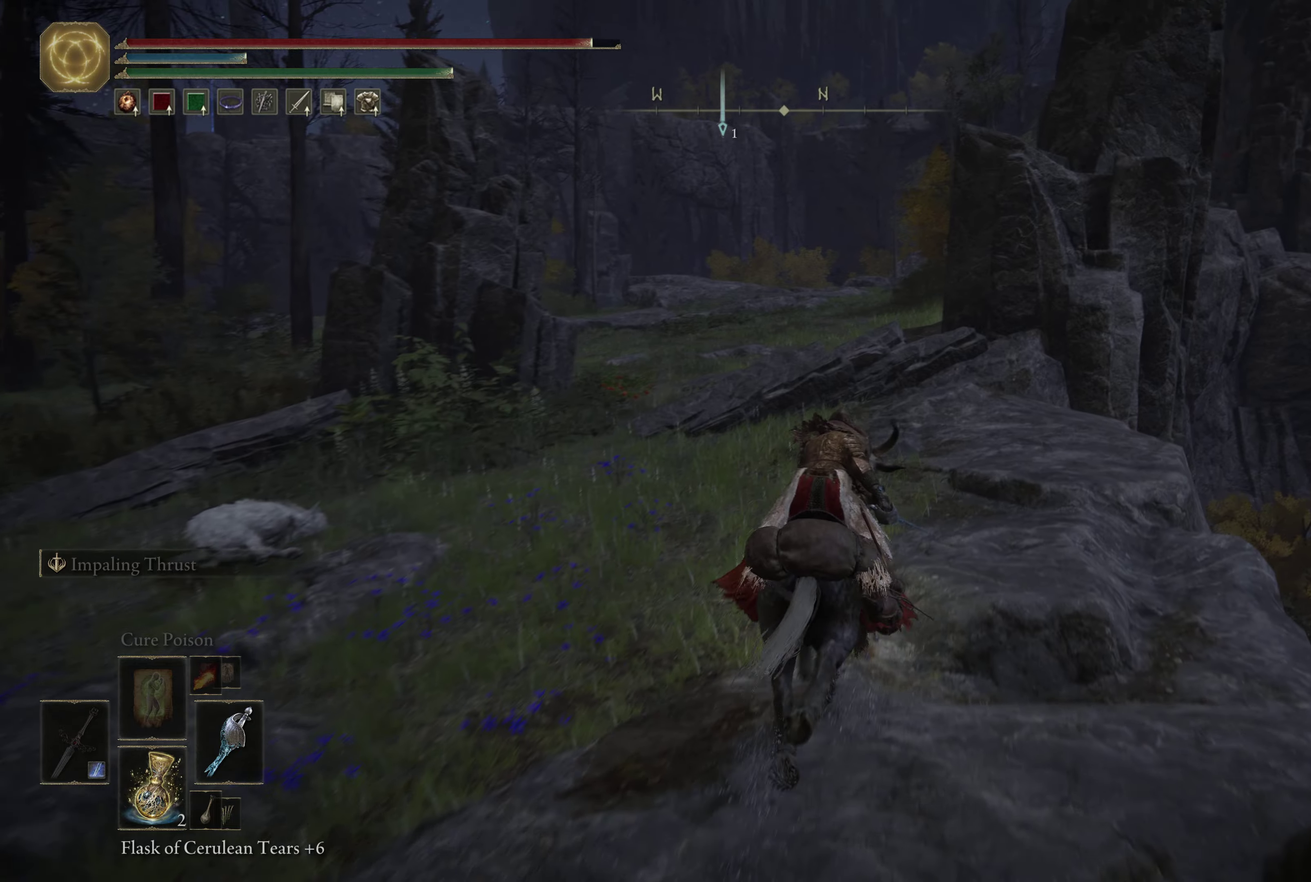
{"dt_ms": 667, "buttons": [], "left_stick": "up", "right_stick": "center", "events": []}
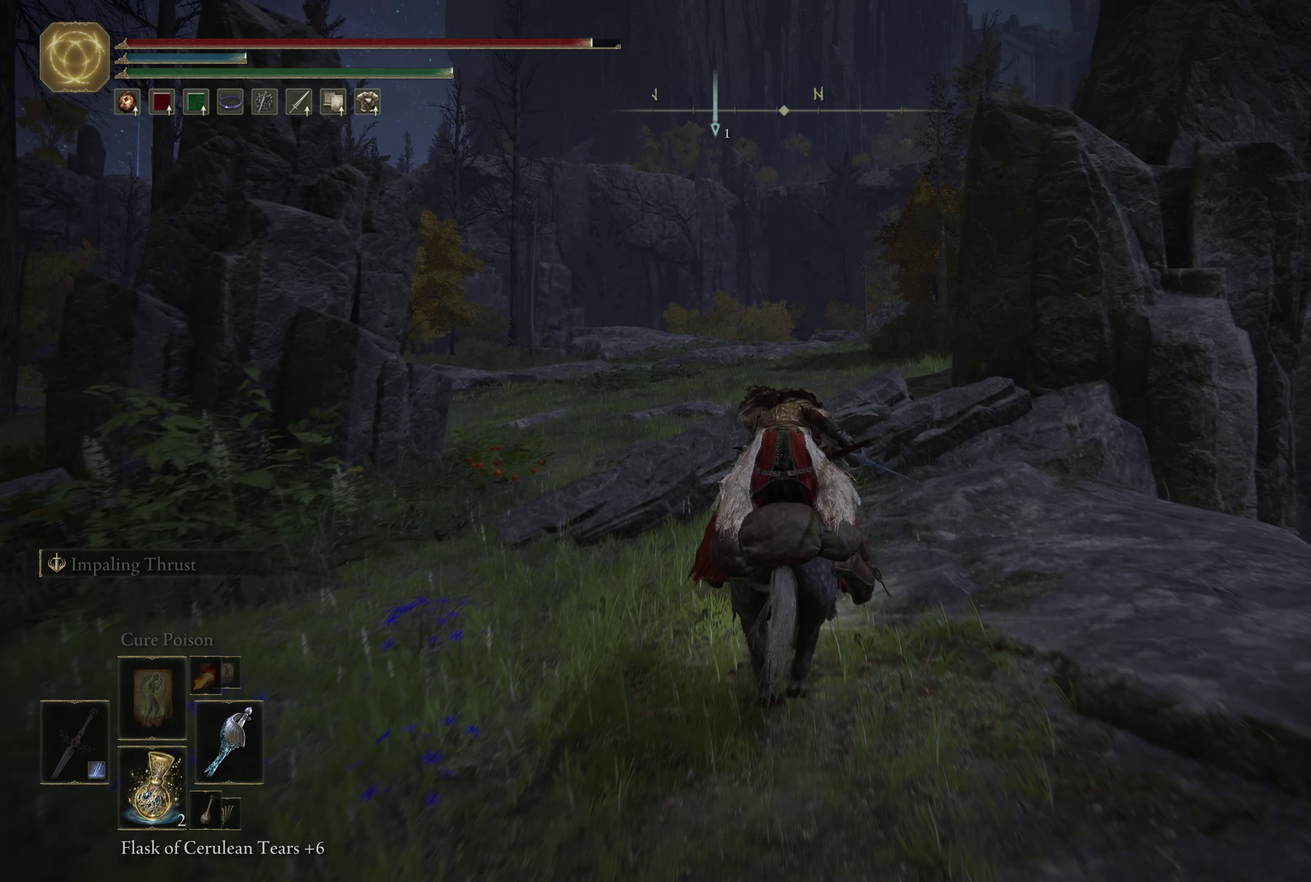
{"dt_ms": 633, "buttons": [], "left_stick": "up", "right_stick": "down-left", "events": [[150, "A", "down"], [283, "A", "up"], [600, "right_stick", "down-left"]]}
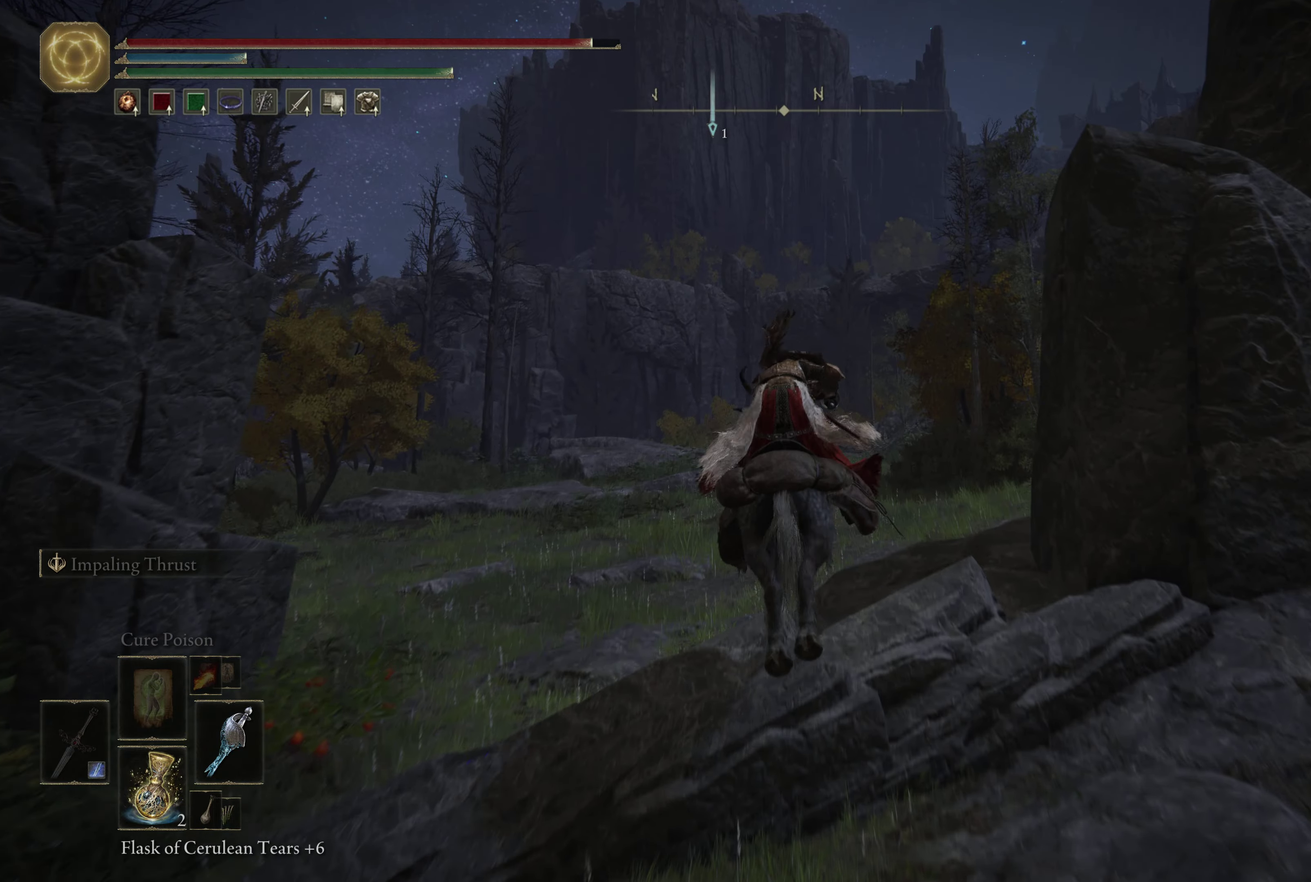
{"dt_ms": 367, "buttons": [], "left_stick": "up", "right_stick": "center", "events": [[250, "right_stick", "center"]]}
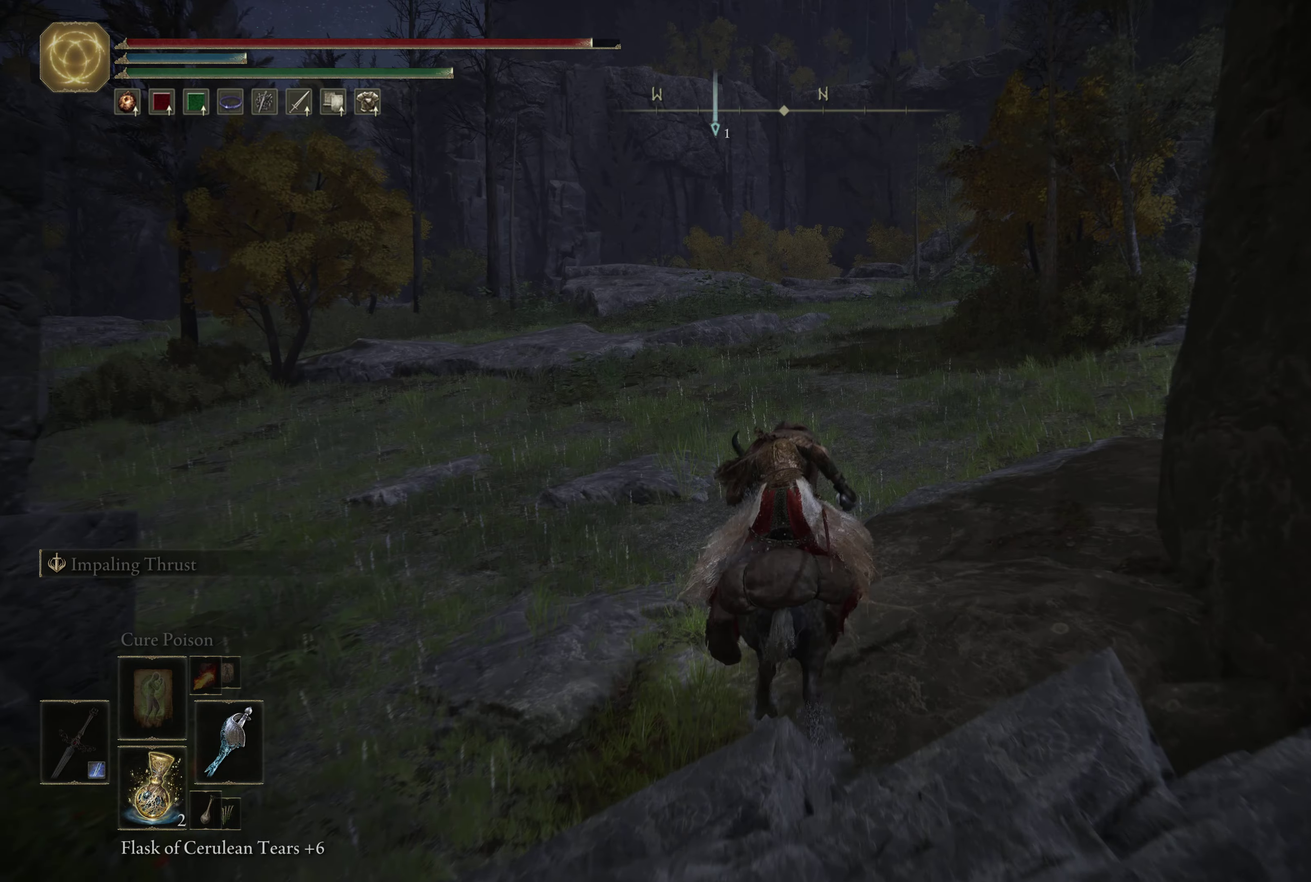
{"dt_ms": 500, "buttons": [], "left_stick": "up", "right_stick": "center", "events": []}
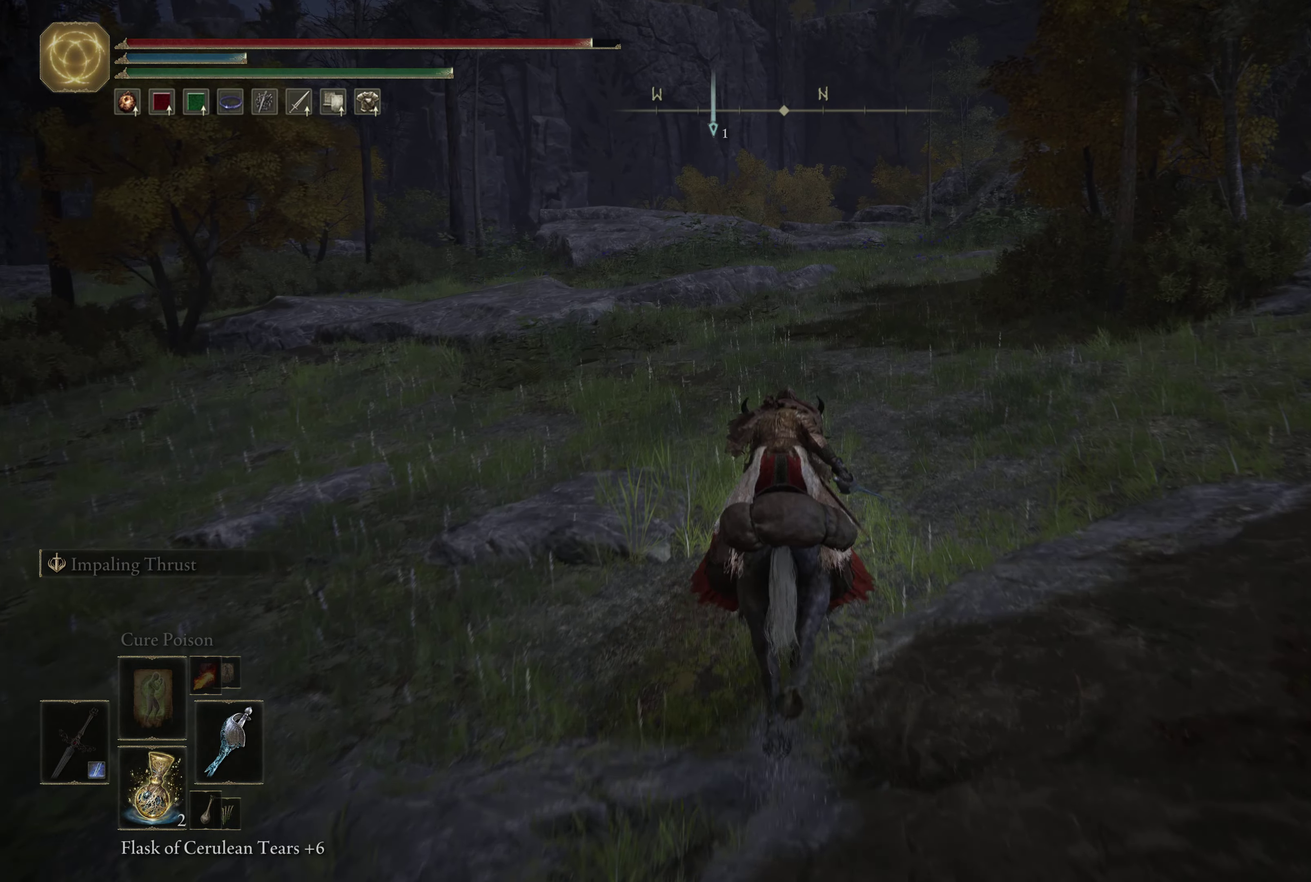
{"dt_ms": 333, "buttons": [], "left_stick": "up-right", "right_stick": "right", "events": [[200, "right_stick", "right"], [283, "left_stick", "up-right"]]}
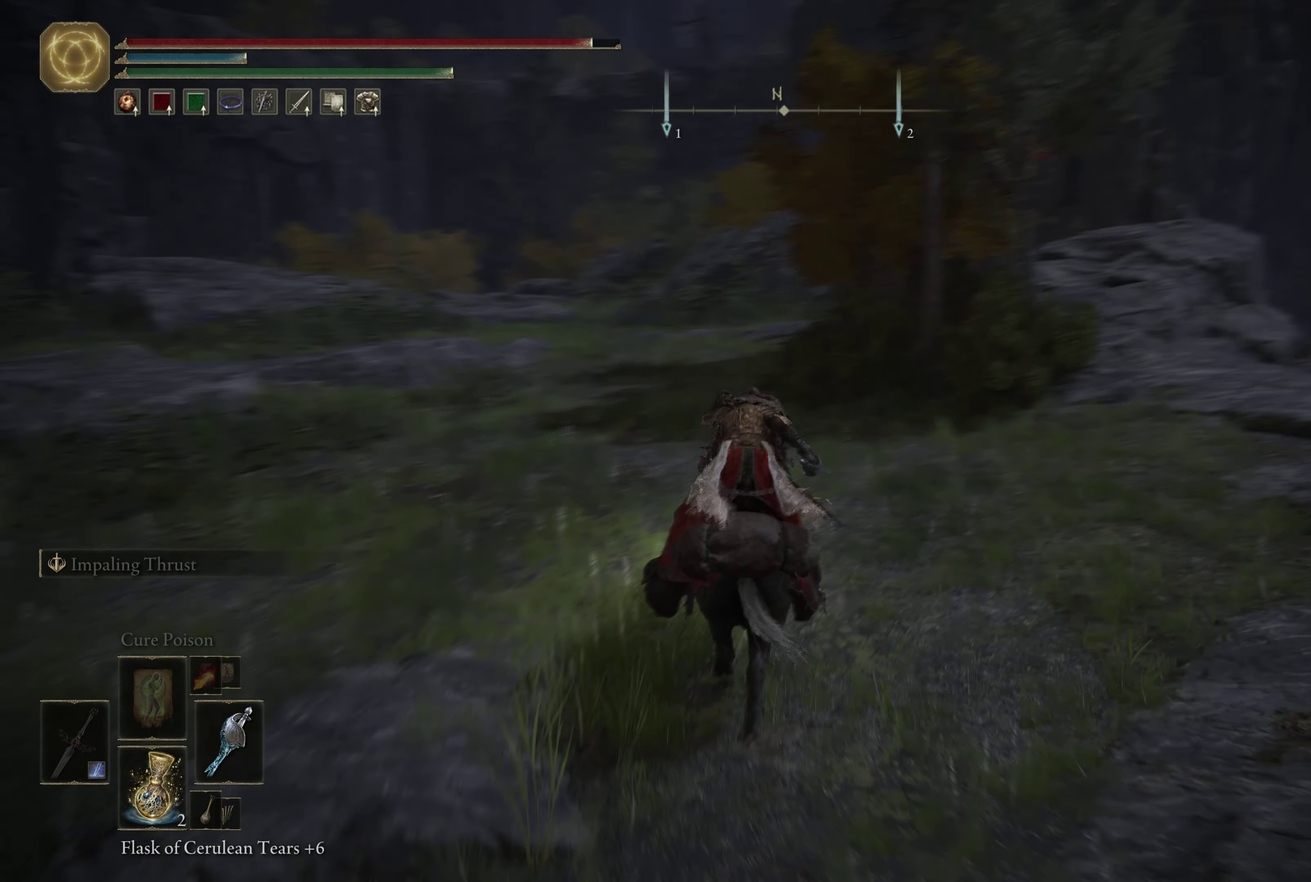
{"dt_ms": 900, "buttons": [], "left_stick": "up-right", "right_stick": "down-left", "events": [[100, "right_stick", "center"], [783, "right_stick", "down-left"]]}
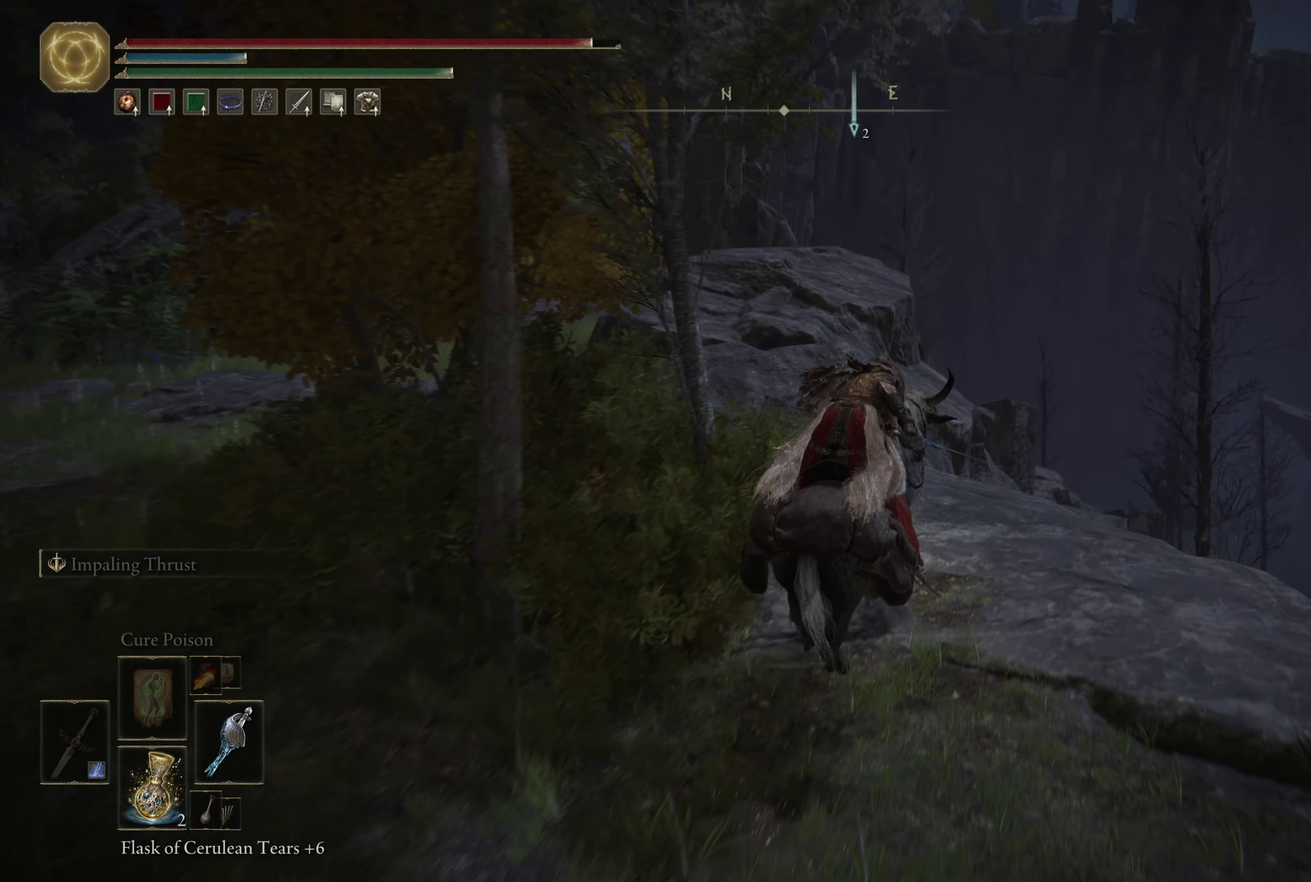
{"dt_ms": 267, "buttons": [], "left_stick": "up", "right_stick": "down-left", "events": [[17, "left_stick", "up"]]}
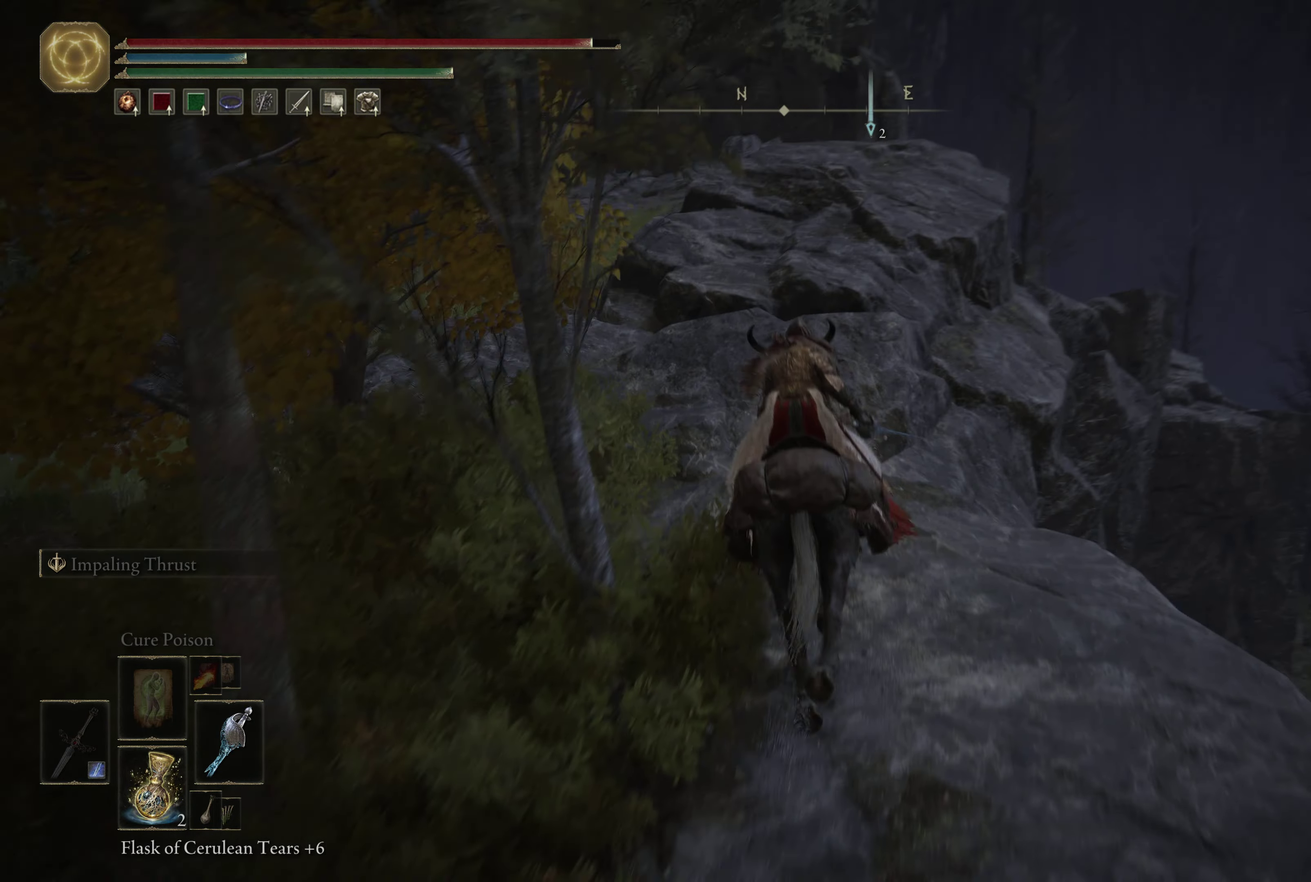
{"dt_ms": 500, "buttons": [], "left_stick": "up", "right_stick": "center", "events": [[150, "right_stick", "center"]]}
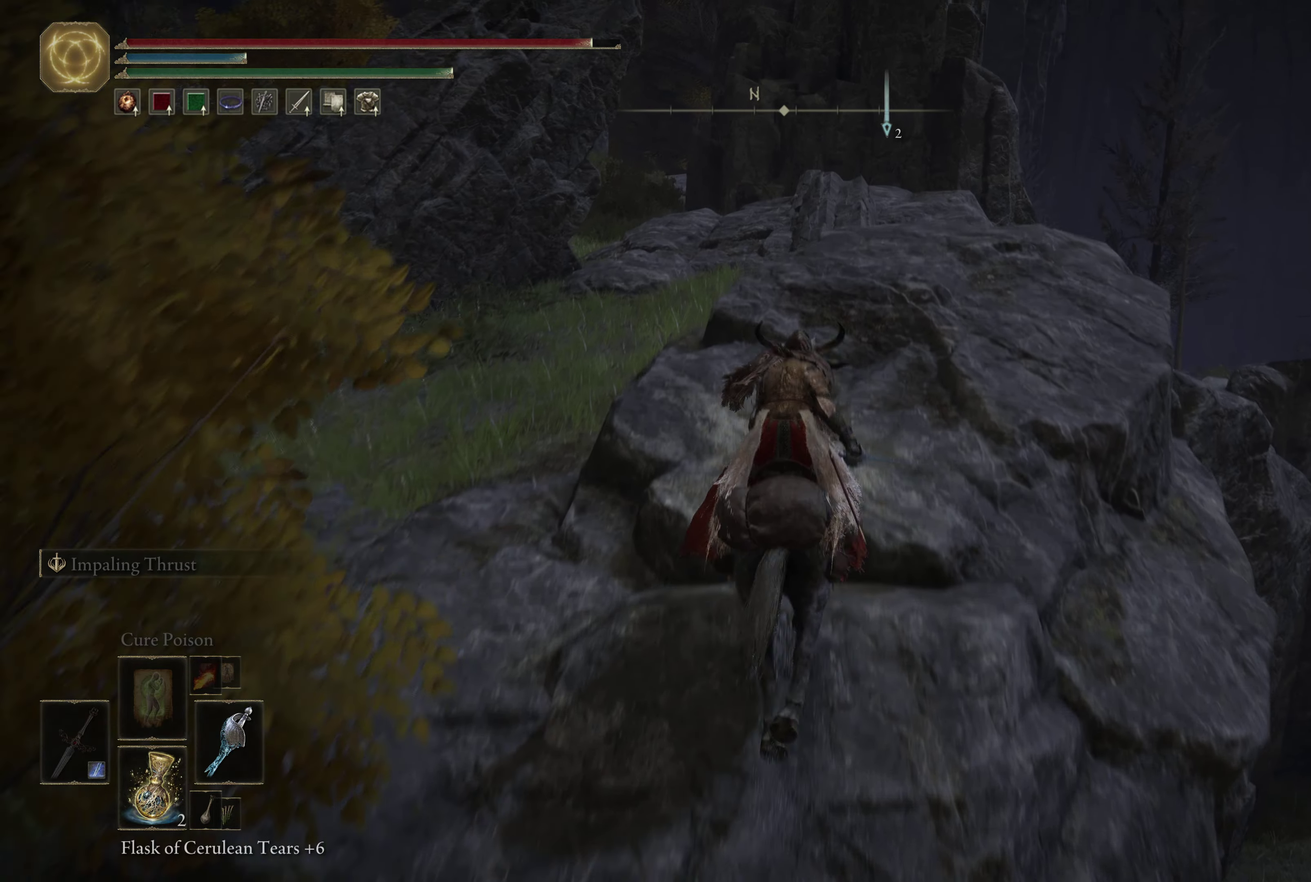
{"dt_ms": 333, "buttons": [], "left_stick": "up", "right_stick": "down-left", "events": [[316, "right_stick", "down-left"]]}
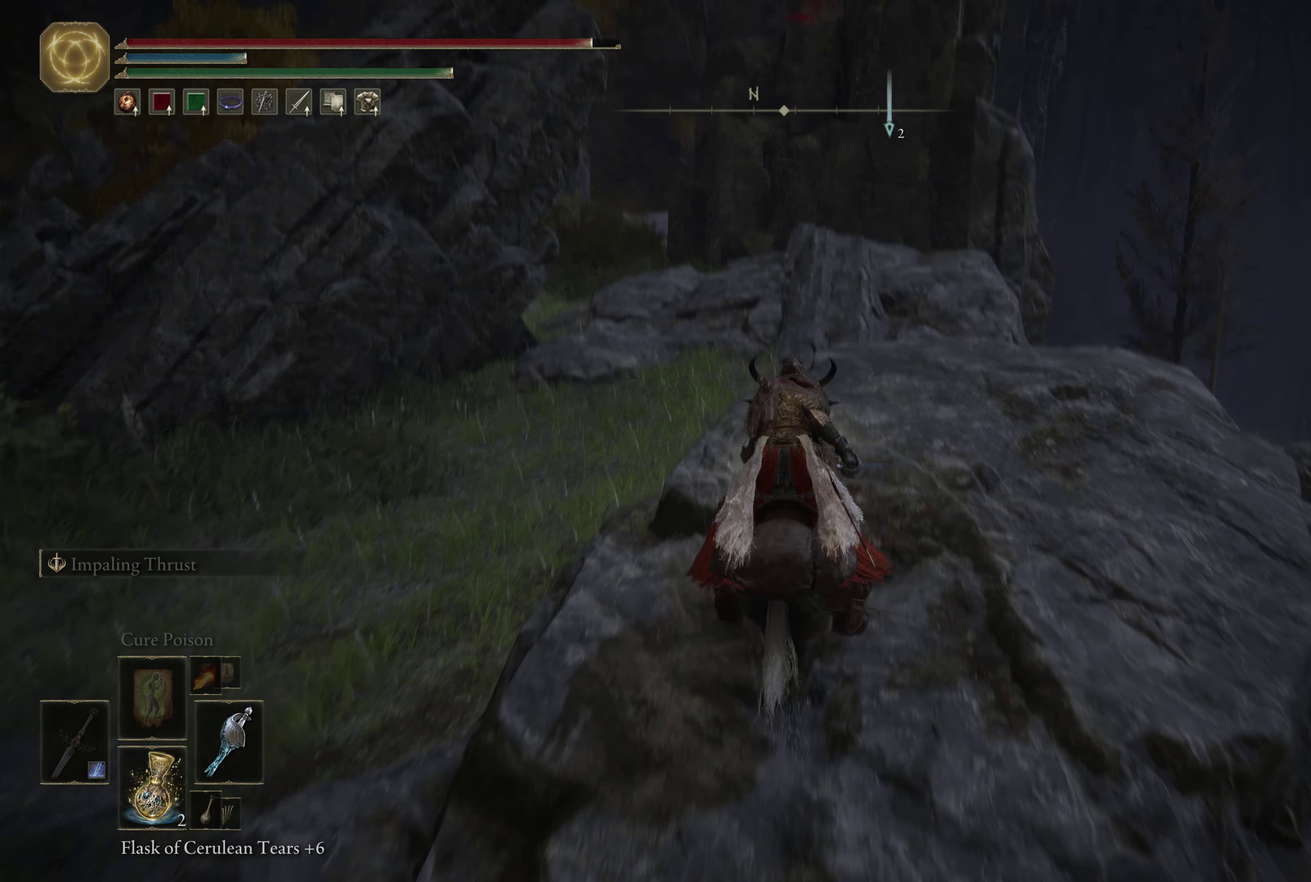
{"dt_ms": 716, "buttons": [], "left_stick": "up-left", "right_stick": "center", "events": [[200, "right_stick", "center"], [300, "left_stick", "up-left"], [350, "A", "down"], [483, "A", "up"]]}
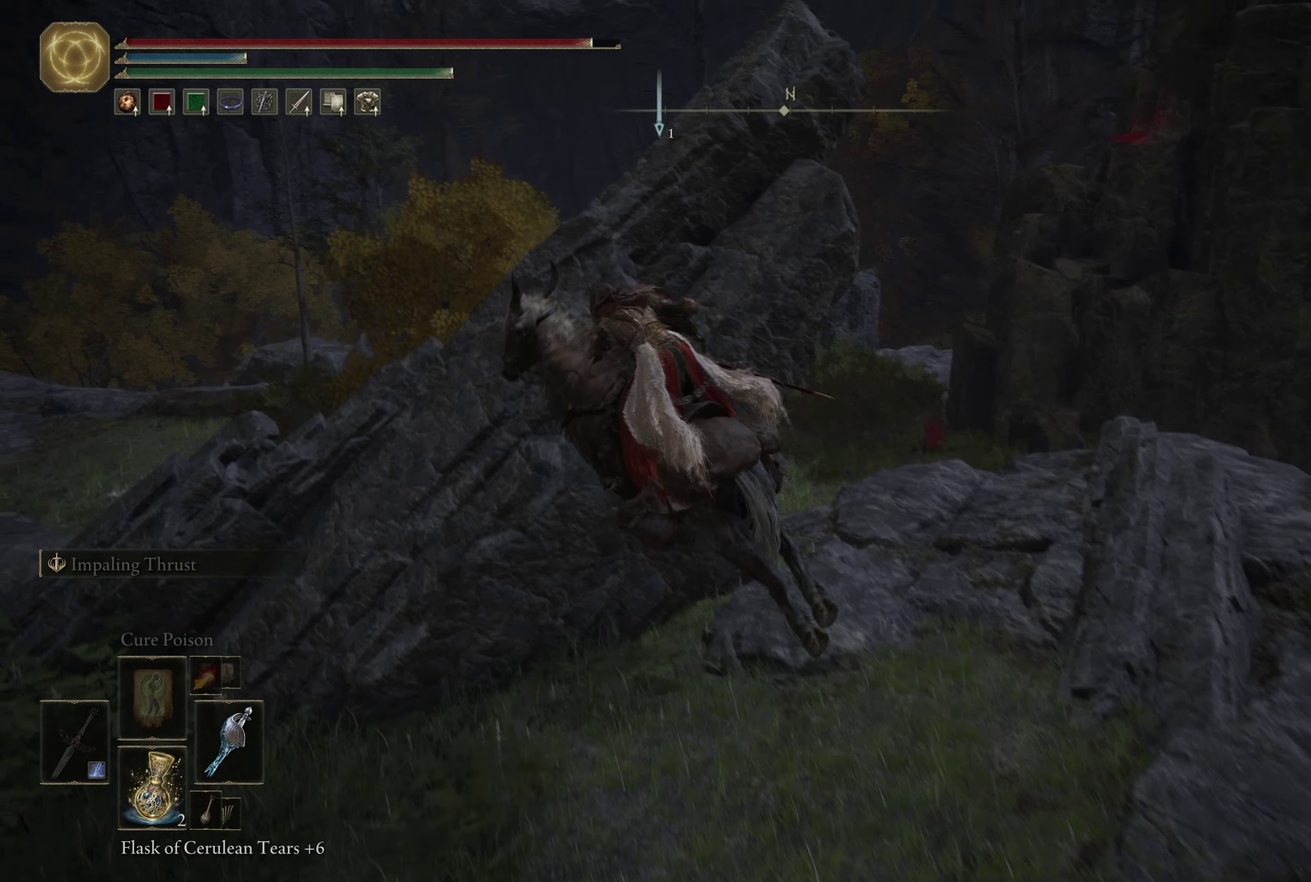
{"dt_ms": 450, "buttons": [], "left_stick": "up-left", "right_stick": "center", "events": [[100, "A", "down"], [200, "A", "up"]]}
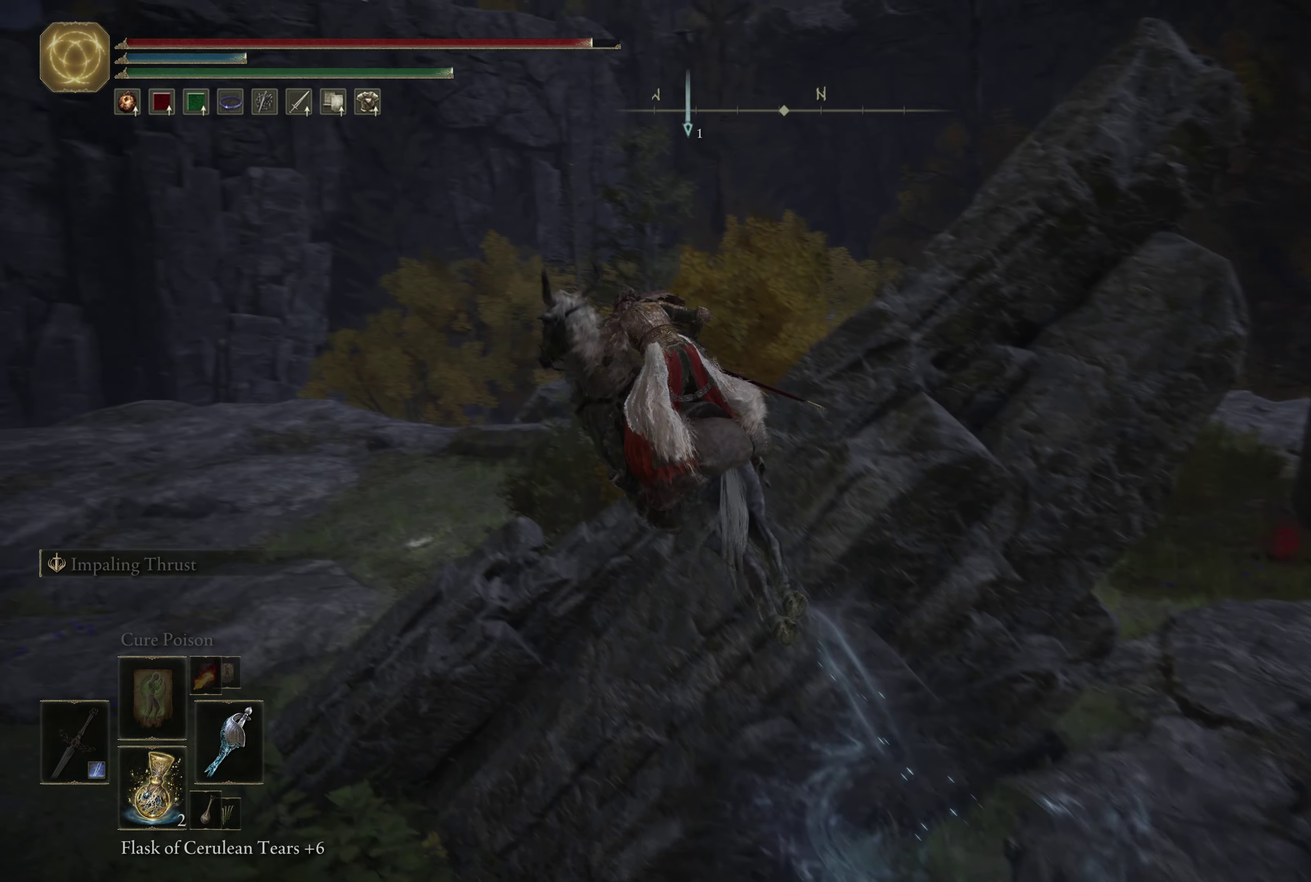
{"dt_ms": 350, "buttons": [], "left_stick": "up-right", "right_stick": "right", "events": [[50, "right_stick", "right"], [167, "left_stick", "up"], [283, "left_stick", "up-right"]]}
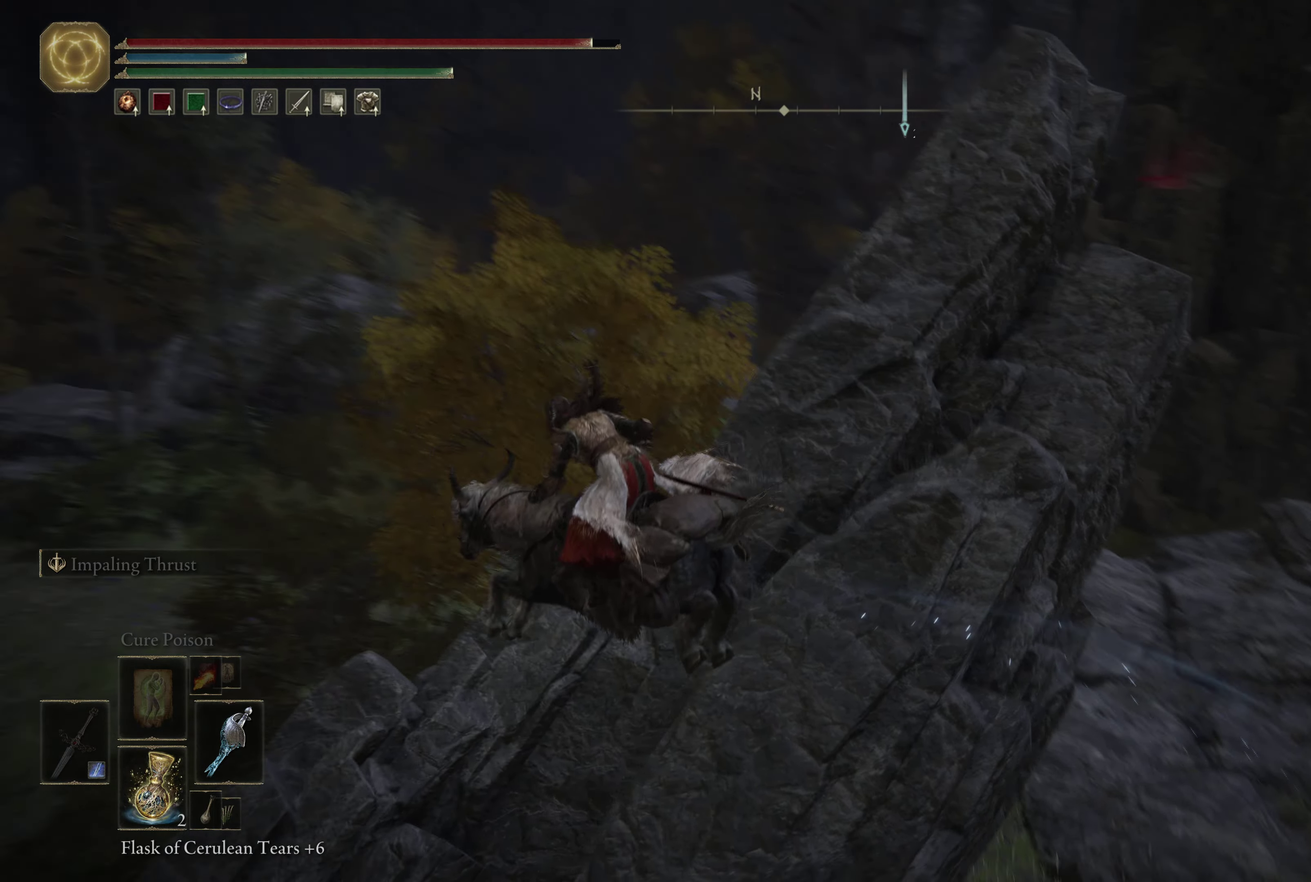
{"dt_ms": 650, "buttons": [], "left_stick": "up-right", "right_stick": "center", "events": [[300, "right_stick", "center"]]}
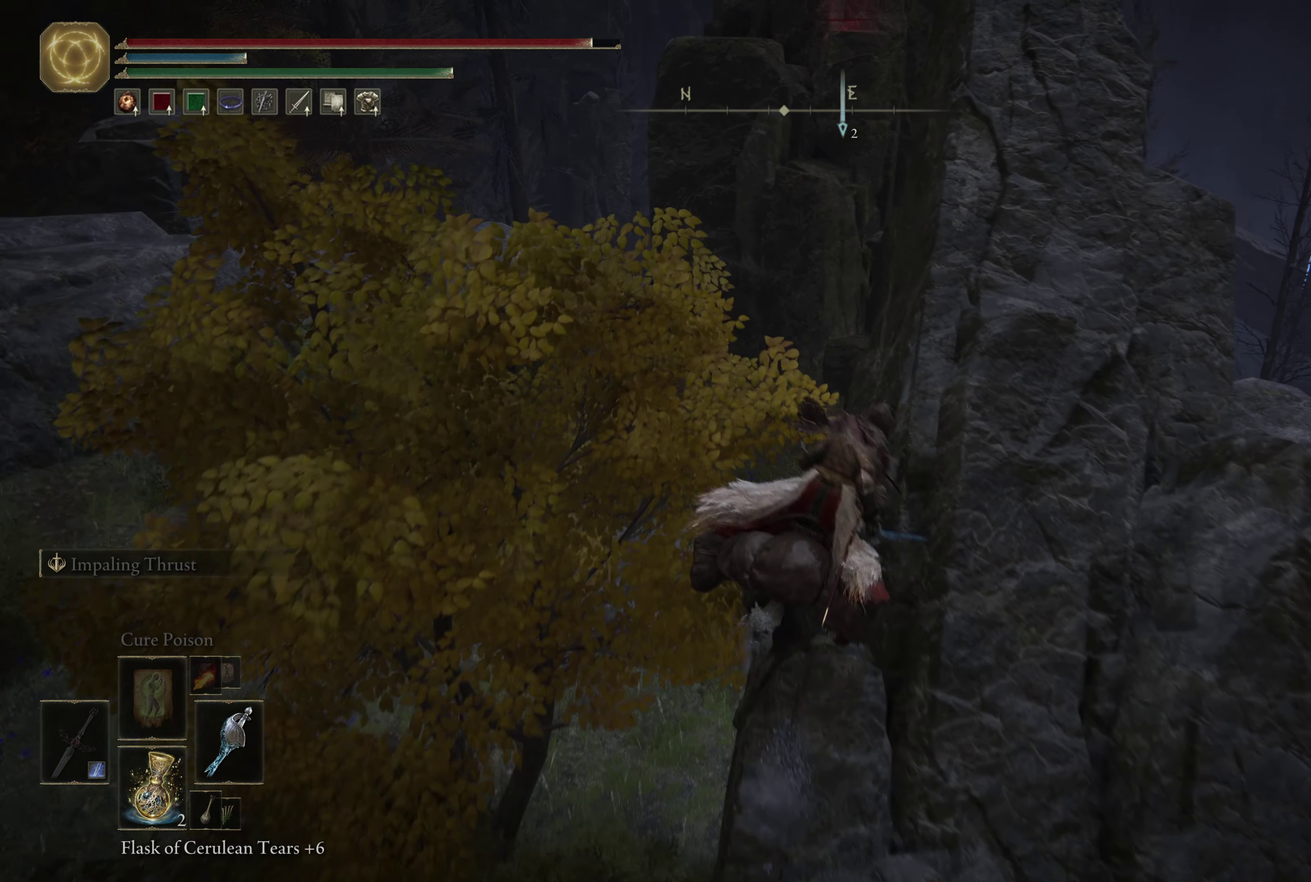
{"dt_ms": 500, "buttons": [], "left_stick": "up", "right_stick": "center", "events": [[183, "A", "down"], [367, "A", "up"], [467, "left_stick", "up"]]}
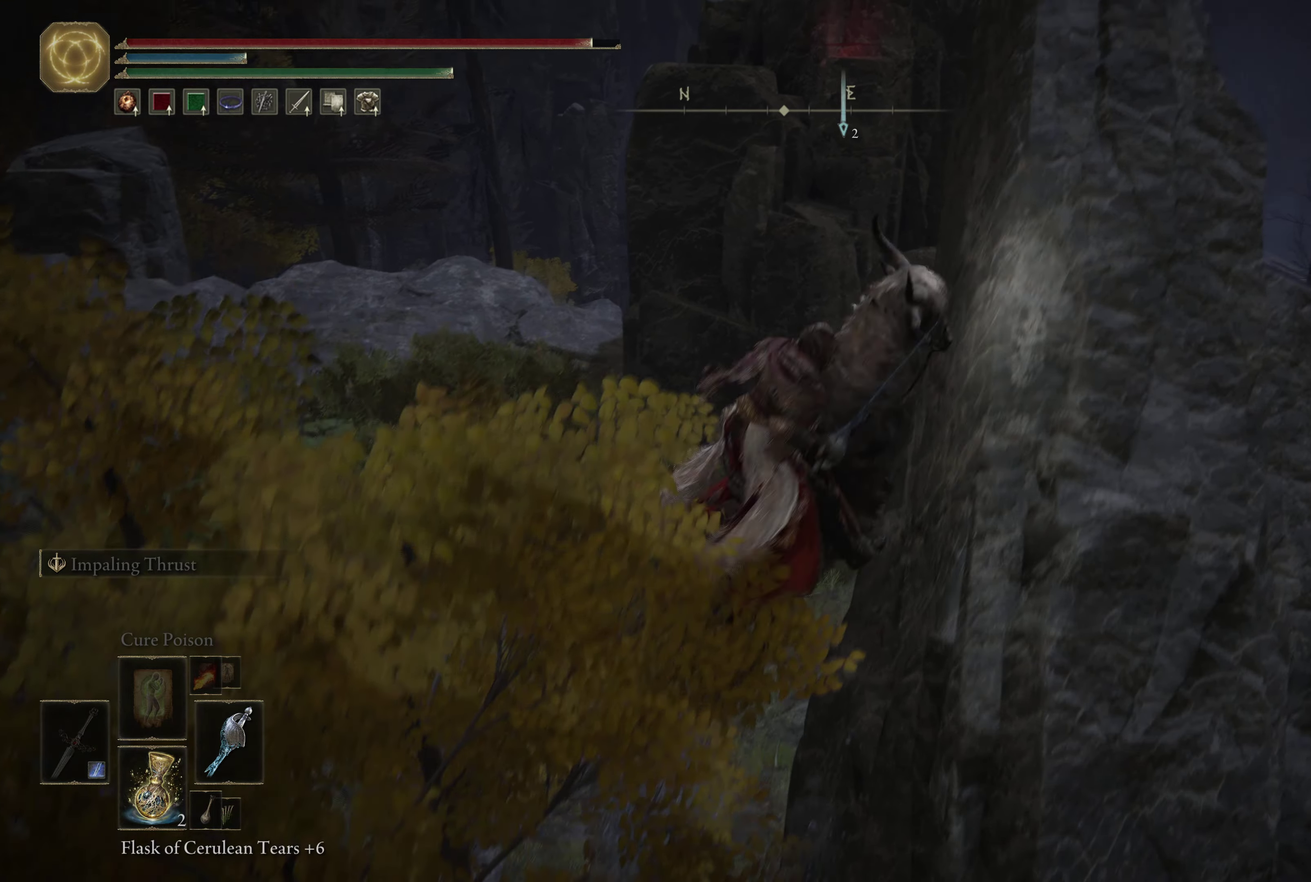
{"dt_ms": 450, "buttons": [], "left_stick": "up-left", "right_stick": "center", "events": [[183, "left_stick", "up-left"], [217, "A", "down"], [383, "A", "up"]]}
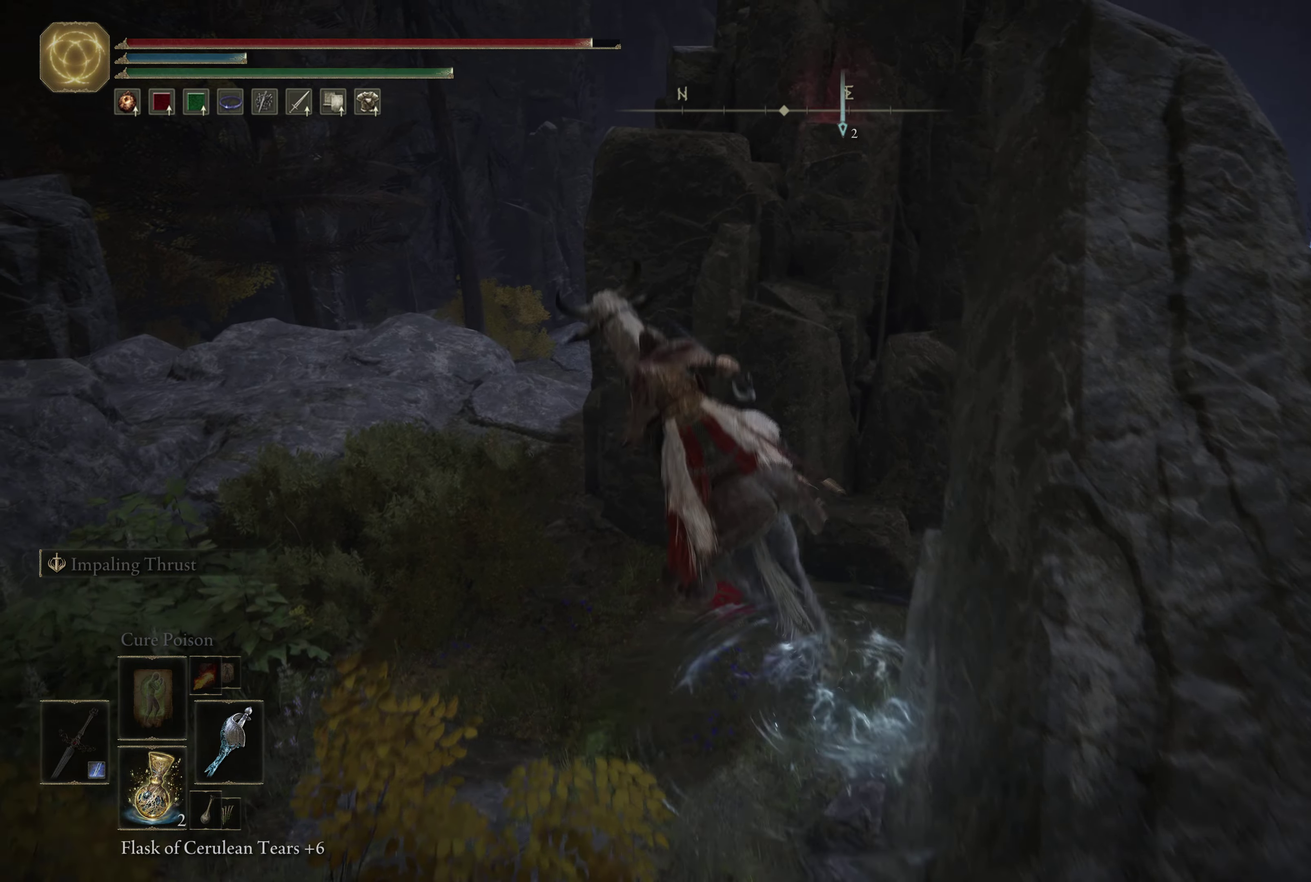
{"dt_ms": 550, "buttons": [], "left_stick": "up", "right_stick": "left", "events": [[133, "right_stick", "down-left"], [400, "right_stick", "left"], [433, "left_stick", "up"]]}
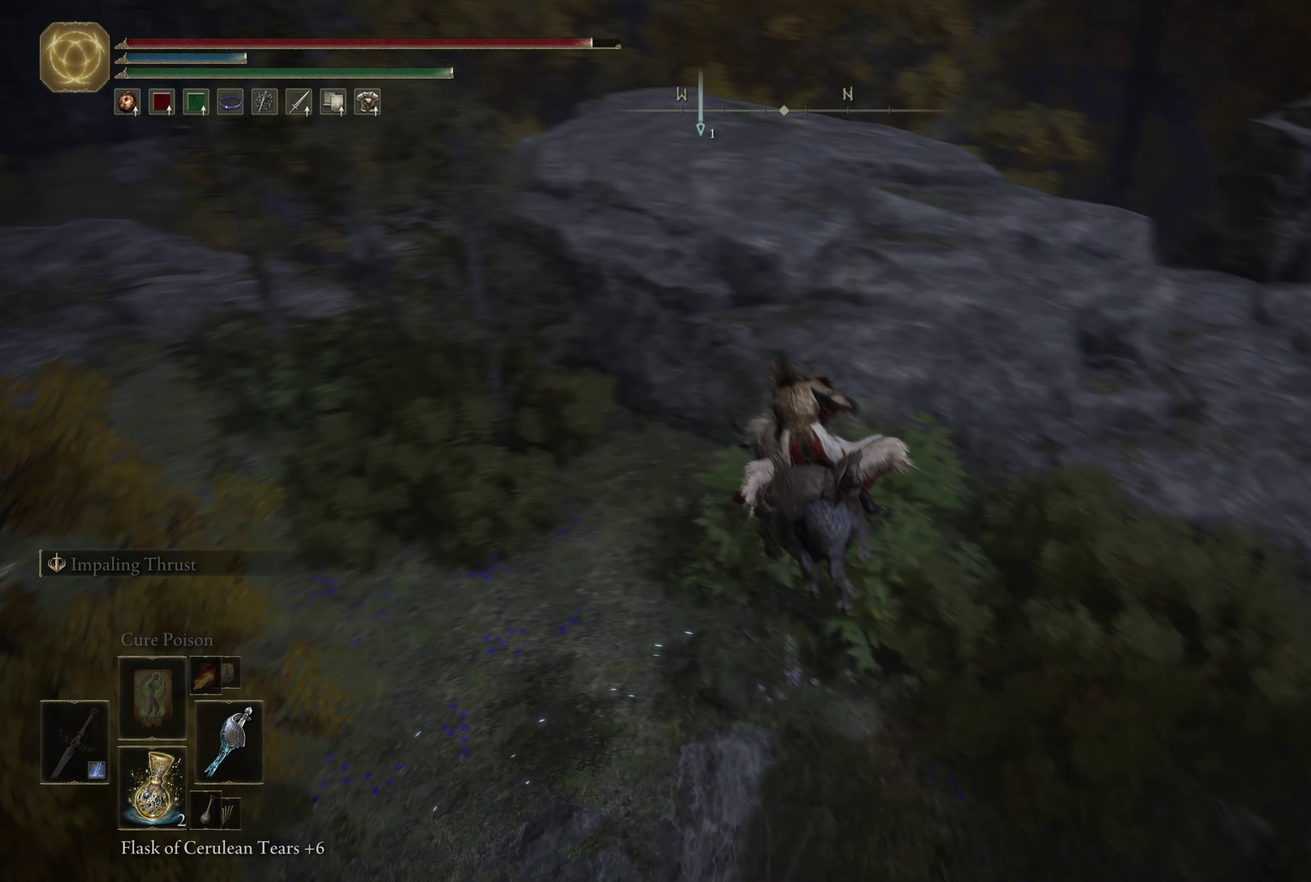
{"dt_ms": 550, "buttons": ["A"], "left_stick": "up-right", "right_stick": "center", "events": [[67, "right_stick", "center"], [200, "right_stick", "up-left"], [317, "right_stick", "center"], [483, "left_stick", "up-right"], [517, "A", "down"]]}
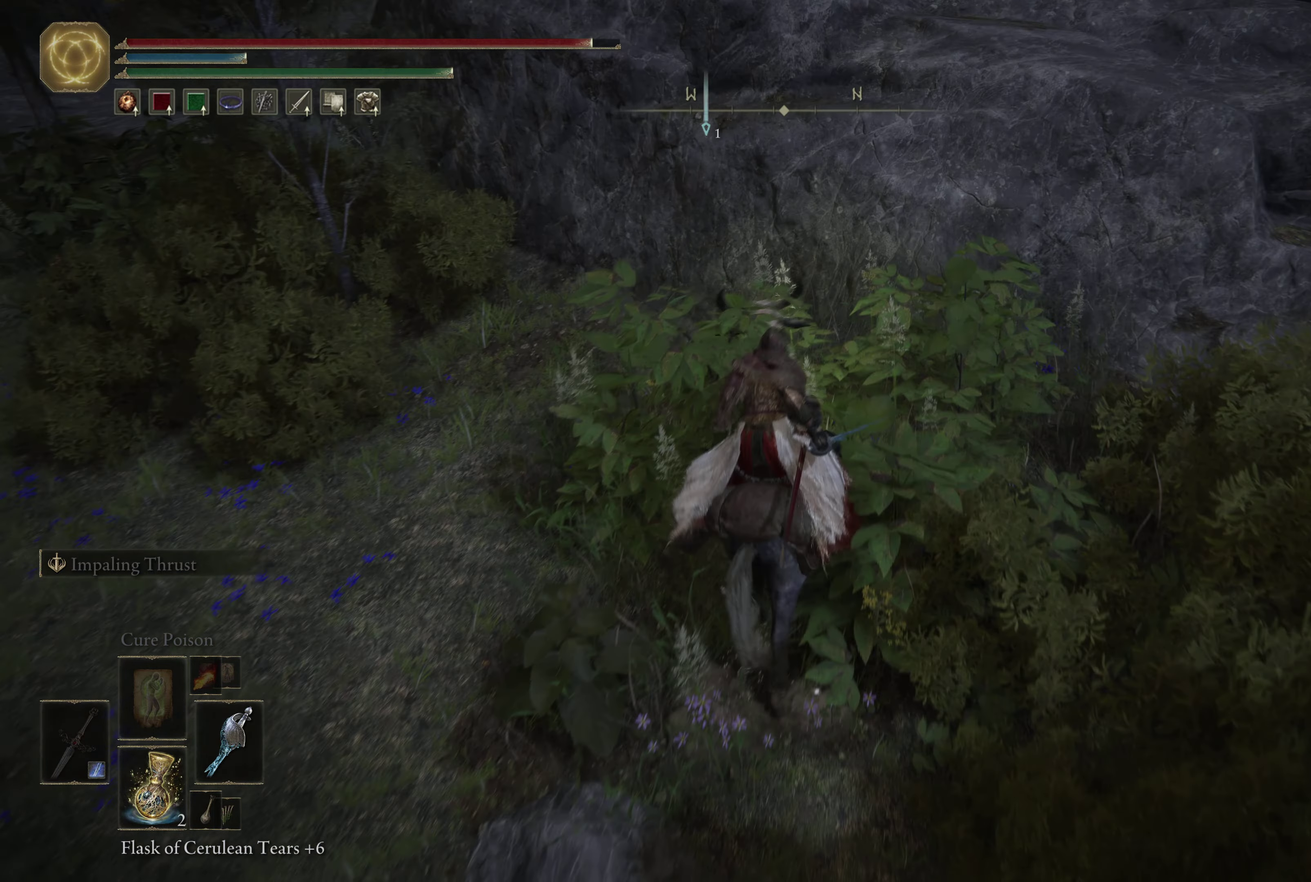
{"dt_ms": 450, "buttons": [], "left_stick": "up-right", "right_stick": "center", "events": [[117, "A", "up"], [250, "A", "down"], [433, "A", "up"]]}
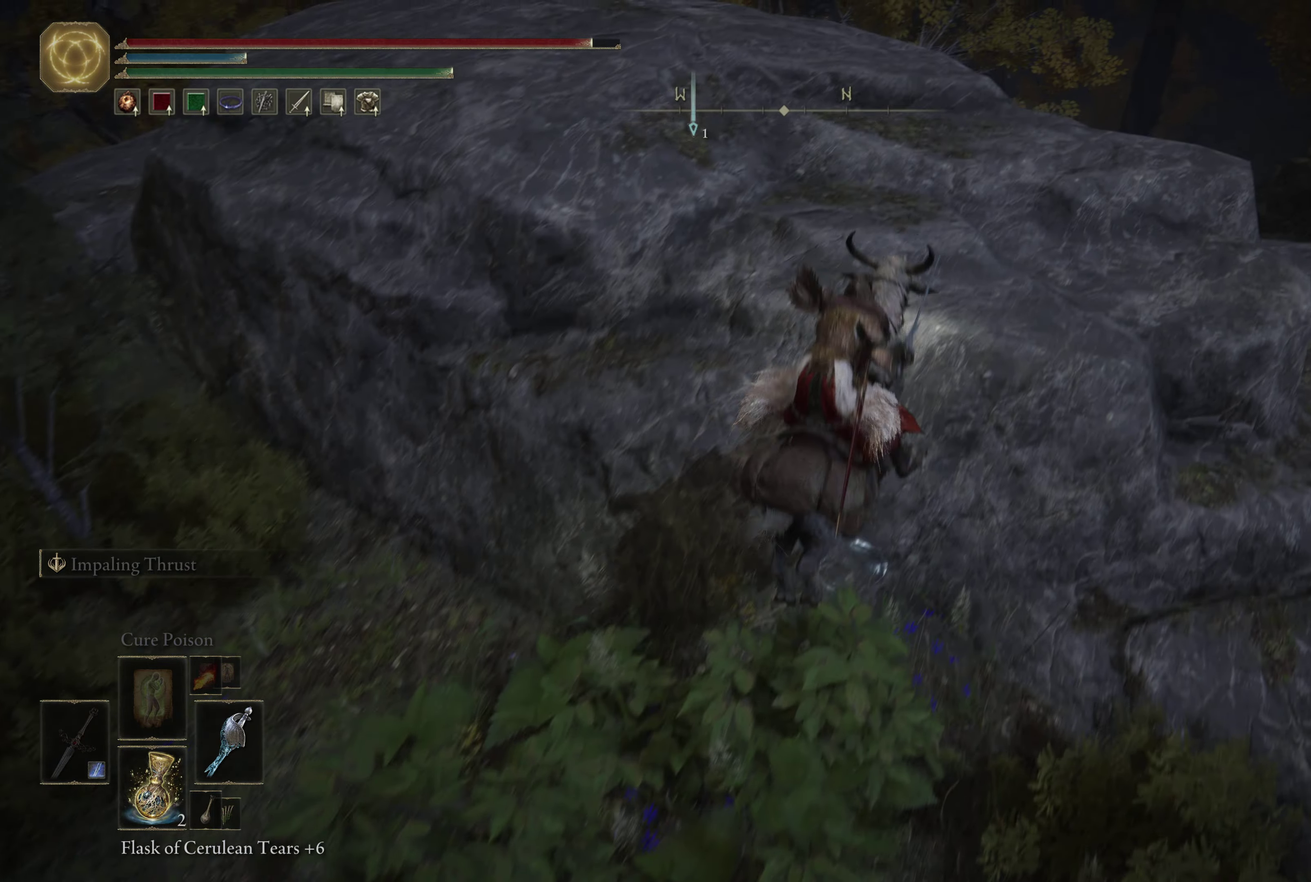
{"dt_ms": 250, "buttons": [], "left_stick": "up-left", "right_stick": "down-left", "events": [[100, "left_stick", "up"], [217, "left_stick", "up-left"], [250, "right_stick", "down-left"]]}
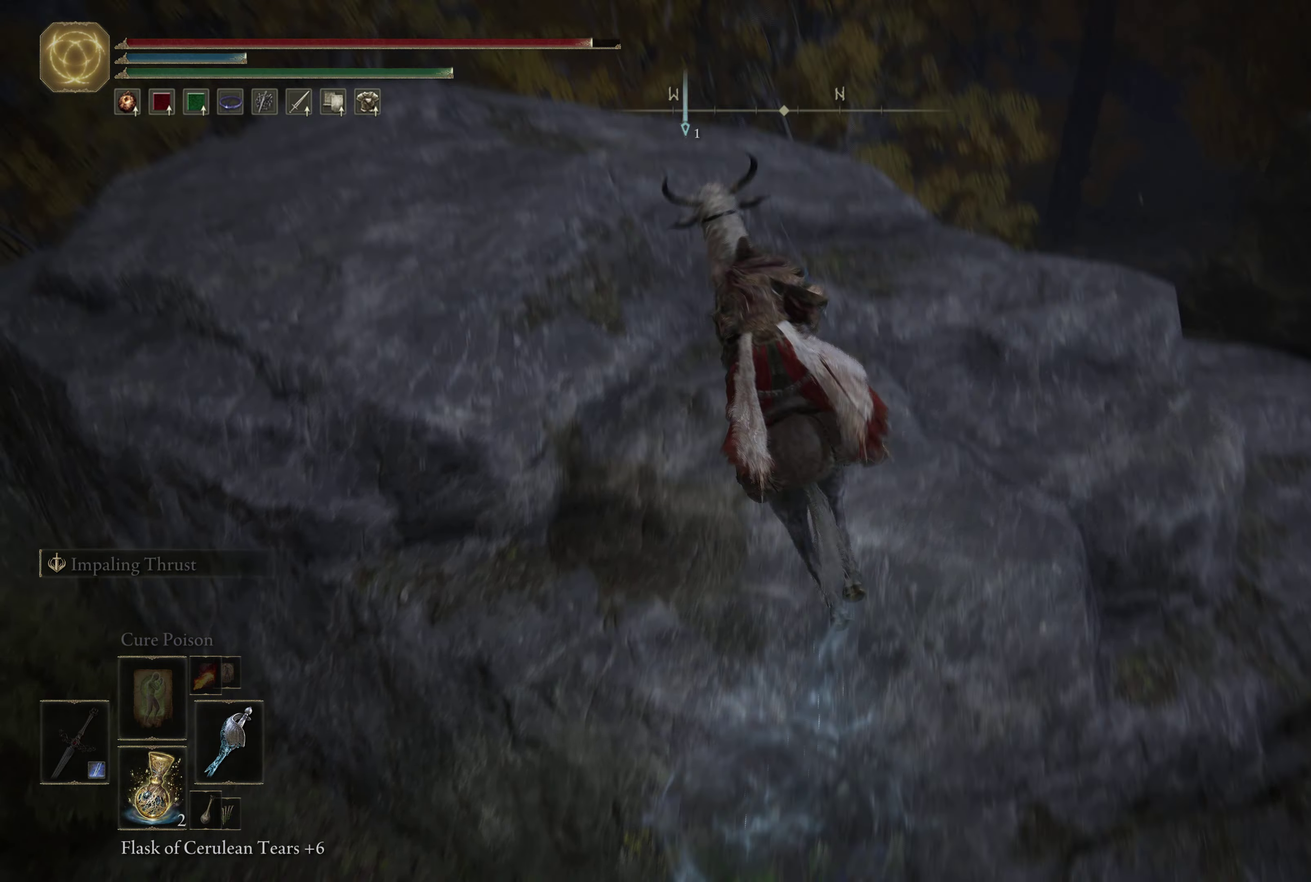
{"dt_ms": 784, "buttons": [], "left_stick": "center", "right_stick": "left", "events": [[167, "right_stick", "left"], [283, "left_stick", "center"], [317, "right_stick", "center"], [684, "right_stick", "left"]]}
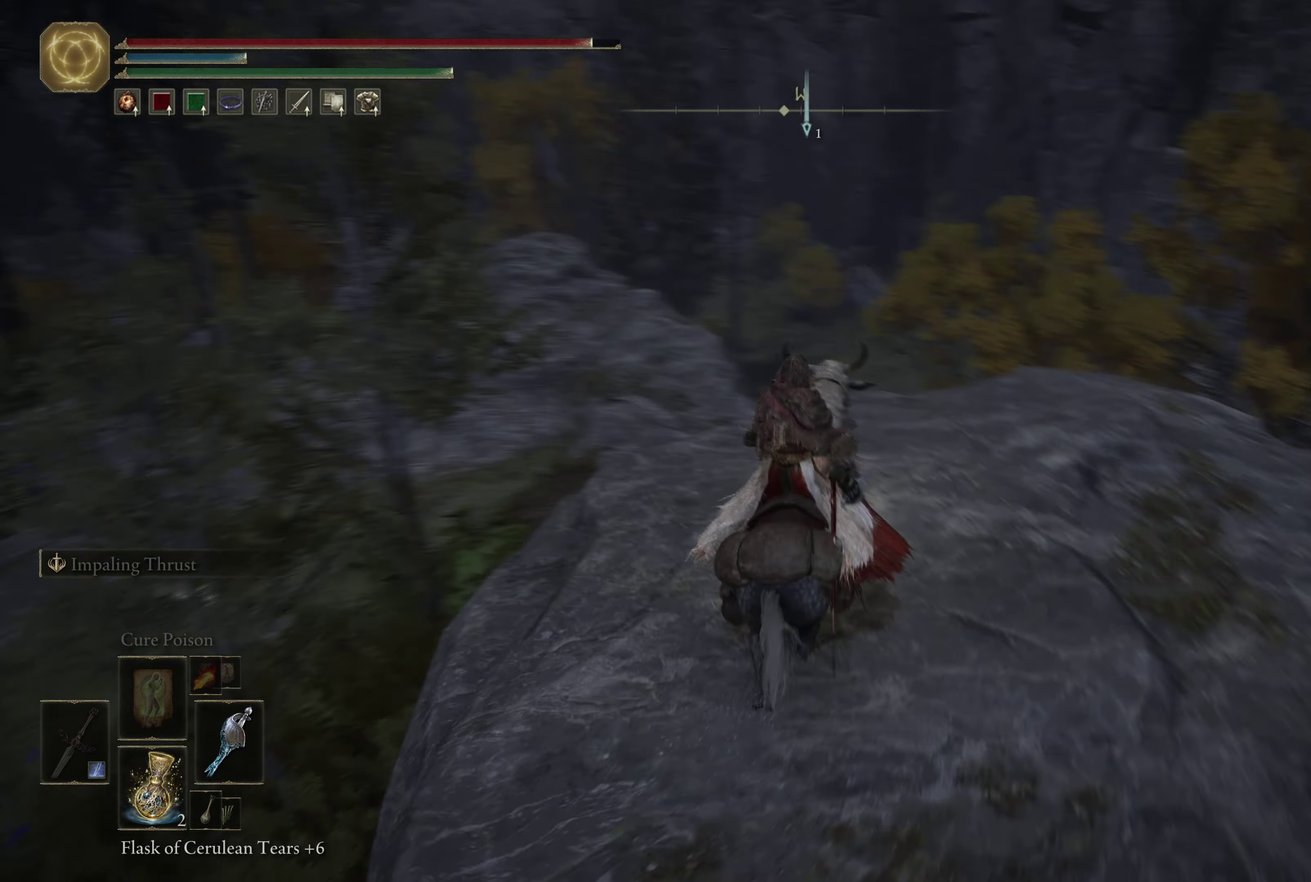
{"dt_ms": 466, "buttons": [], "left_stick": "center", "right_stick": "center", "events": [[183, "right_stick", "center"]]}
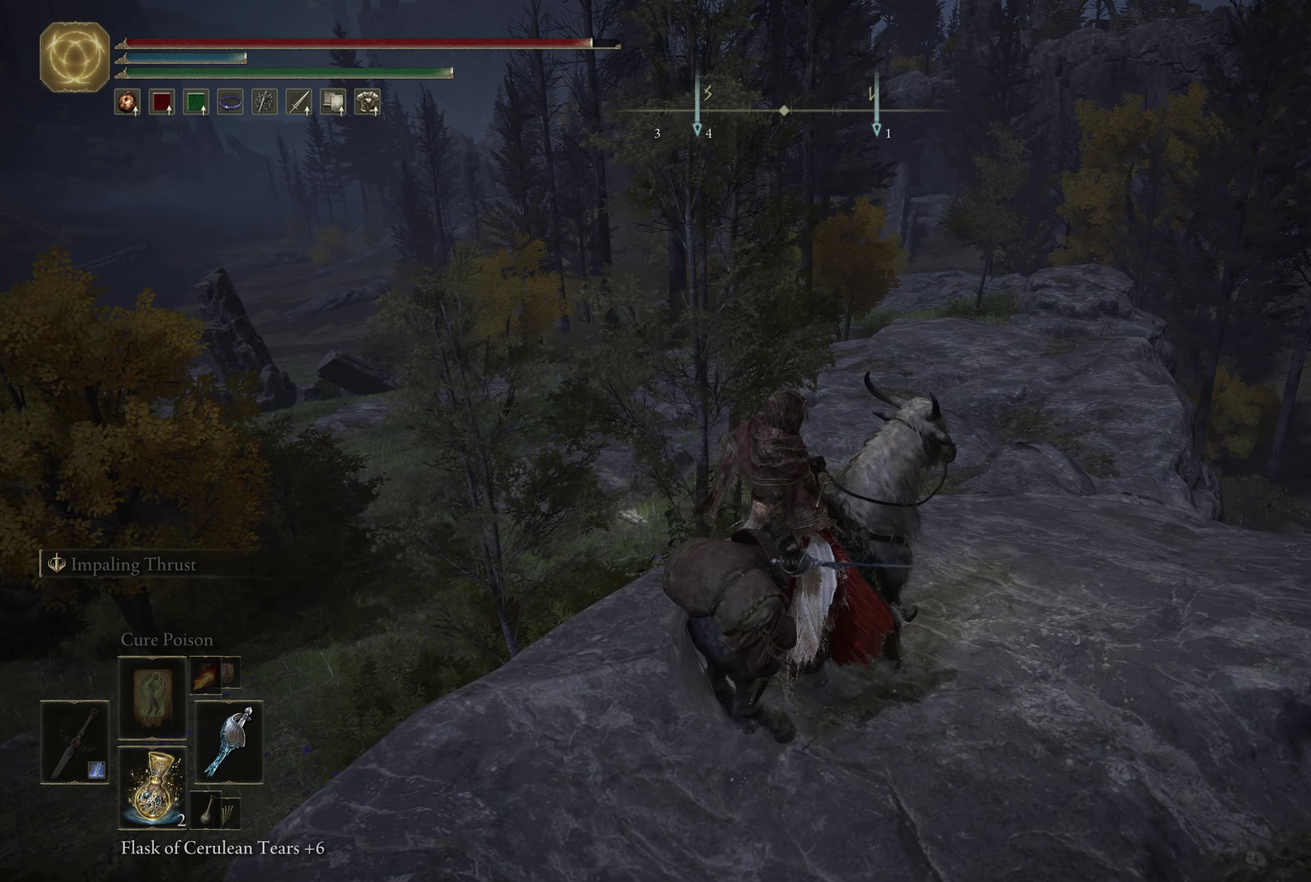
{"dt_ms": 500, "buttons": [], "left_stick": "up-right", "right_stick": "center", "events": [[250, "right_stick", "down-left"], [317, "right_stick", "center"], [417, "left_stick", "right"], [484, "left_stick", "up-right"]]}
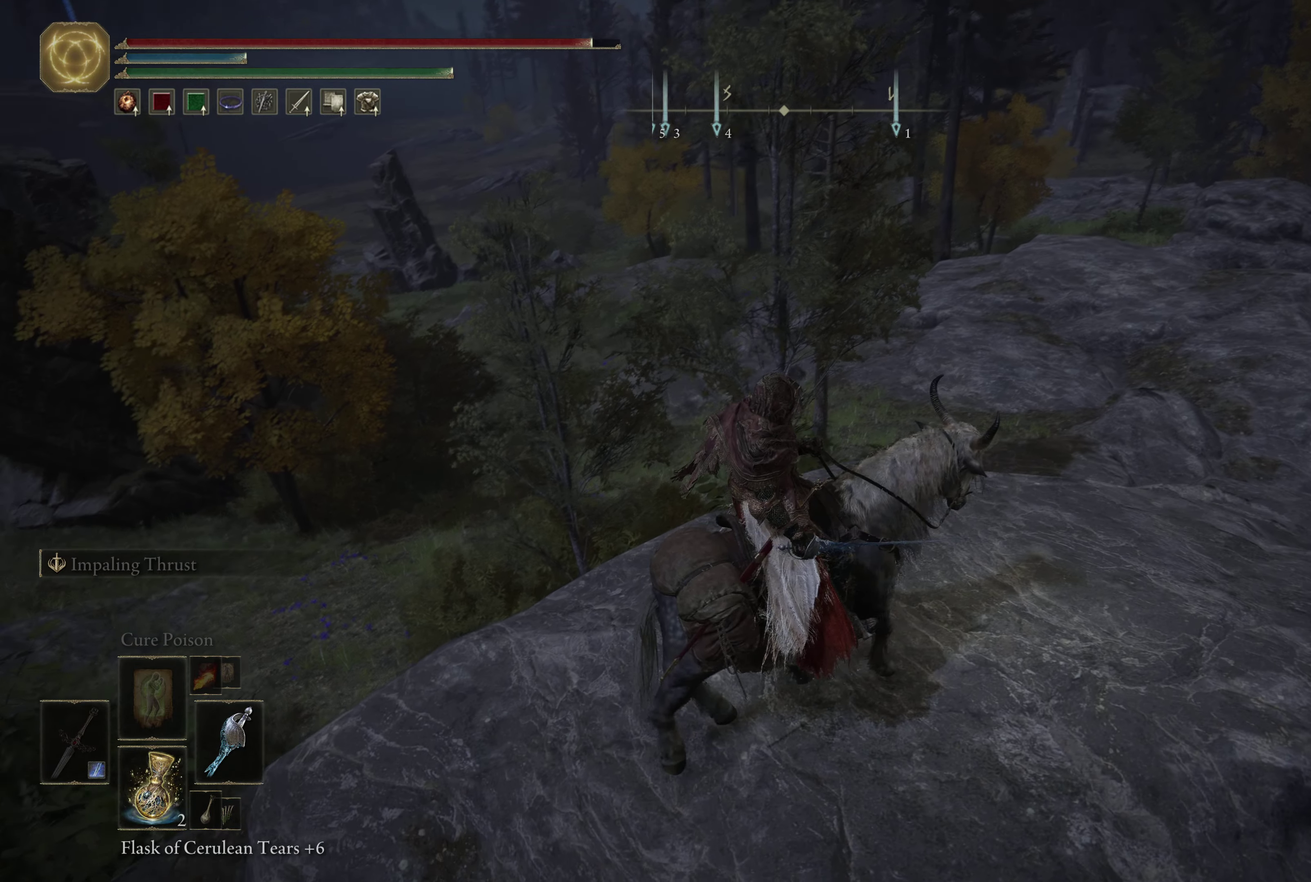
{"dt_ms": 334, "buttons": [], "left_stick": "up", "right_stick": "center", "events": [[300, "left_stick", "up"]]}
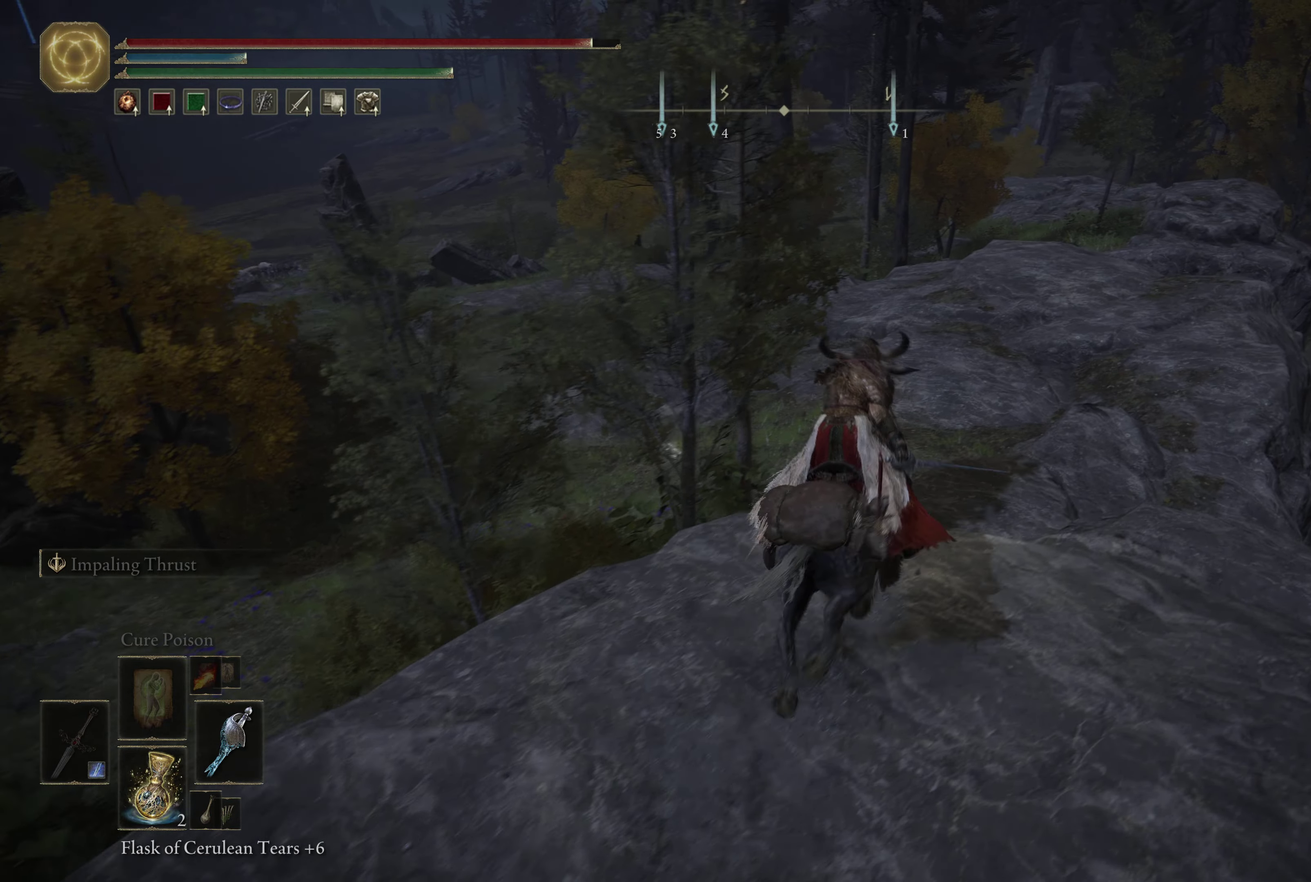
{"dt_ms": 666, "buttons": [], "left_stick": "up-right", "right_stick": "left", "events": [[133, "right_stick", "down-left"], [383, "right_stick", "left"], [483, "left_stick", "up-right"]]}
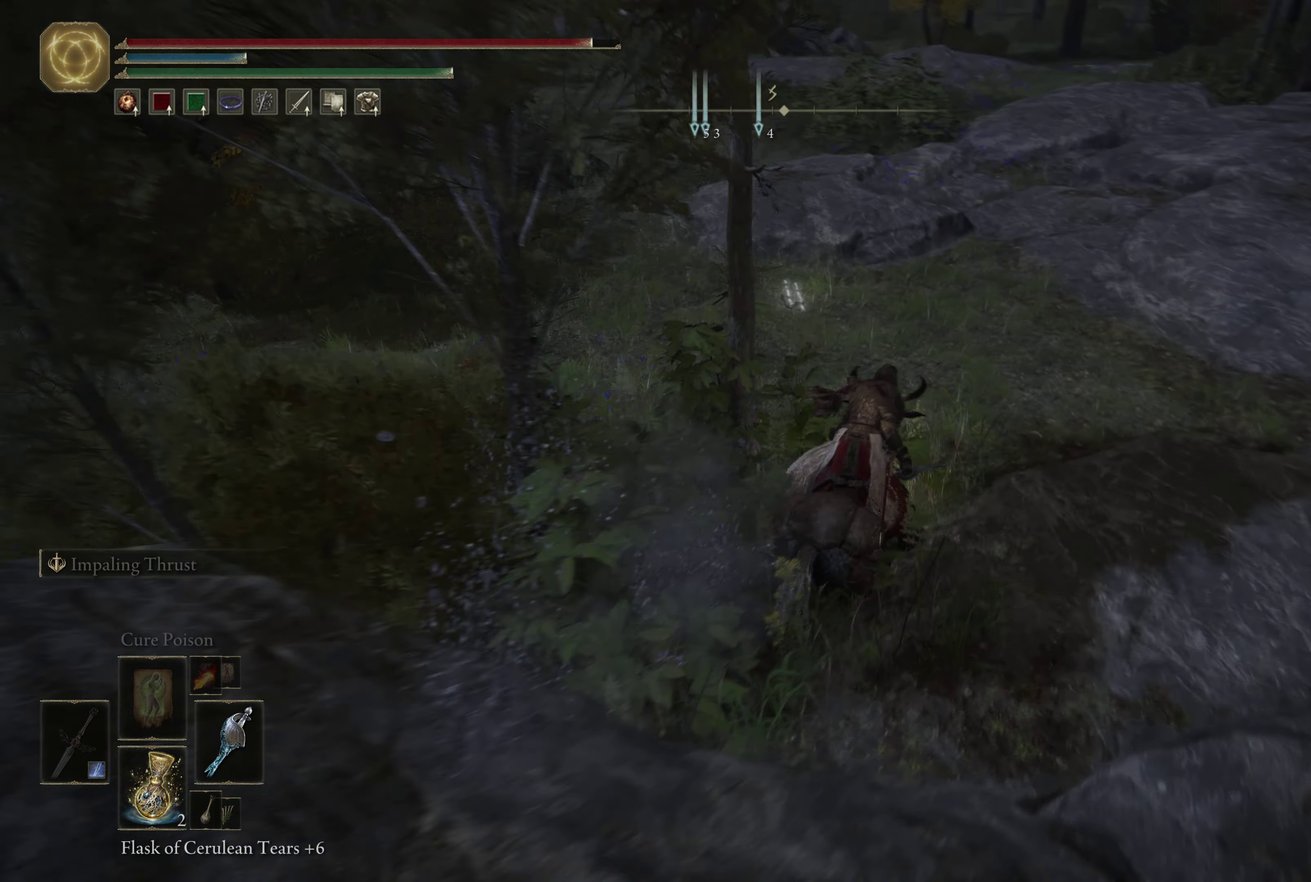
{"dt_ms": 500, "buttons": [], "left_stick": "up", "right_stick": "center", "events": [[117, "left_stick", "up"], [234, "right_stick", "center"]]}
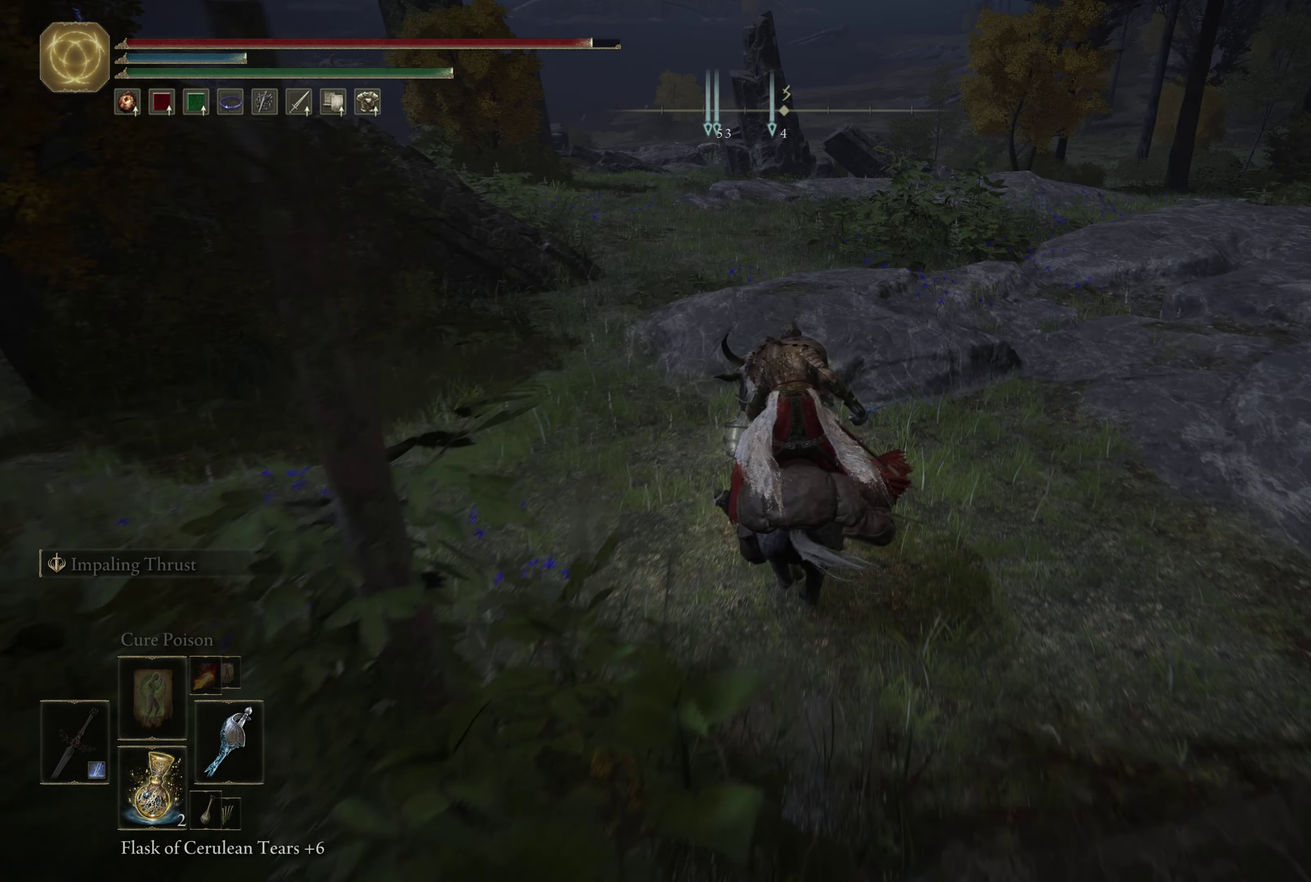
{"dt_ms": 434, "buttons": ["Y"], "left_stick": "center", "right_stick": "center", "events": [[84, "left_stick", "center"], [367, "Y", "down"]]}
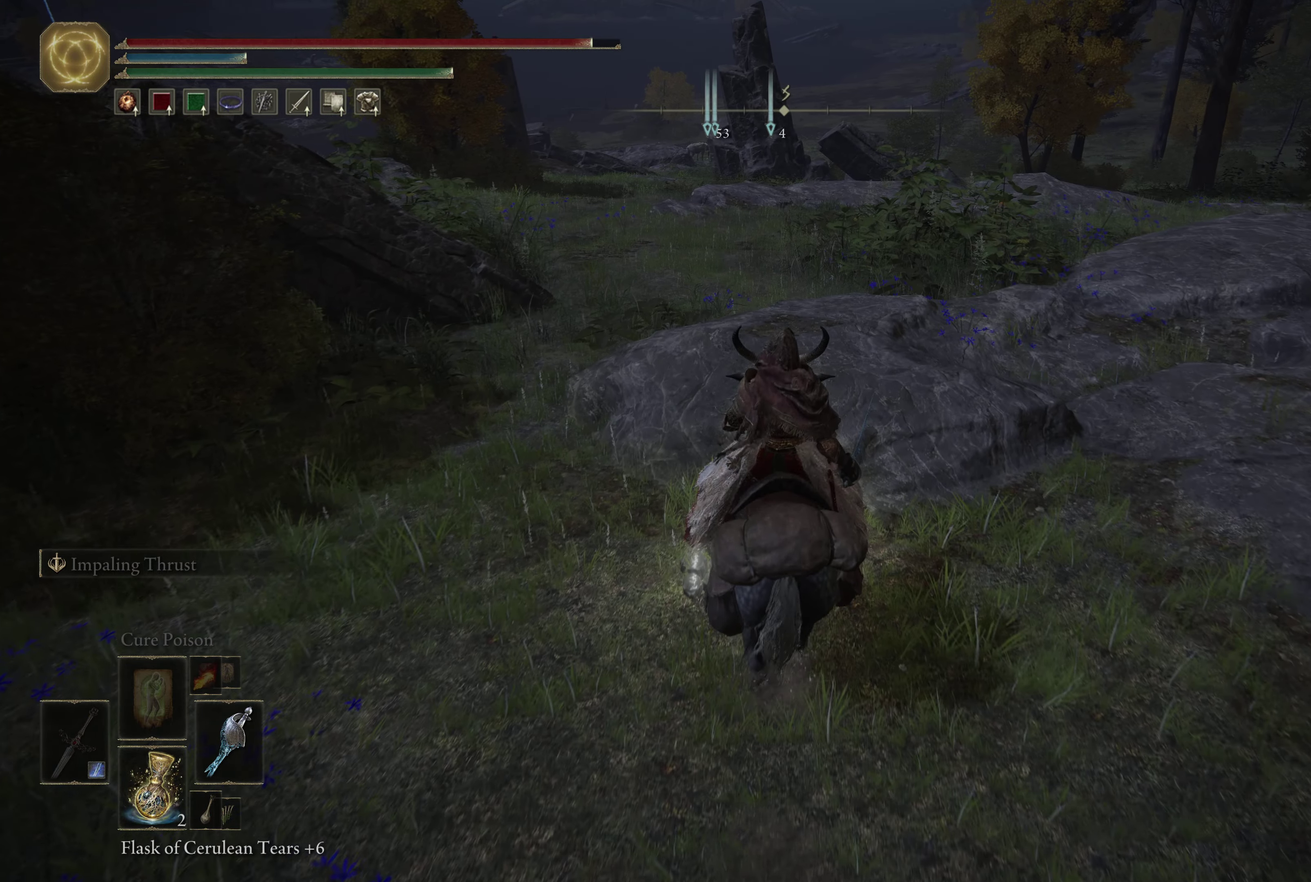
{"dt_ms": 566, "buttons": [], "left_stick": "center", "right_stick": "center", "events": [[83, "Y", "up"]]}
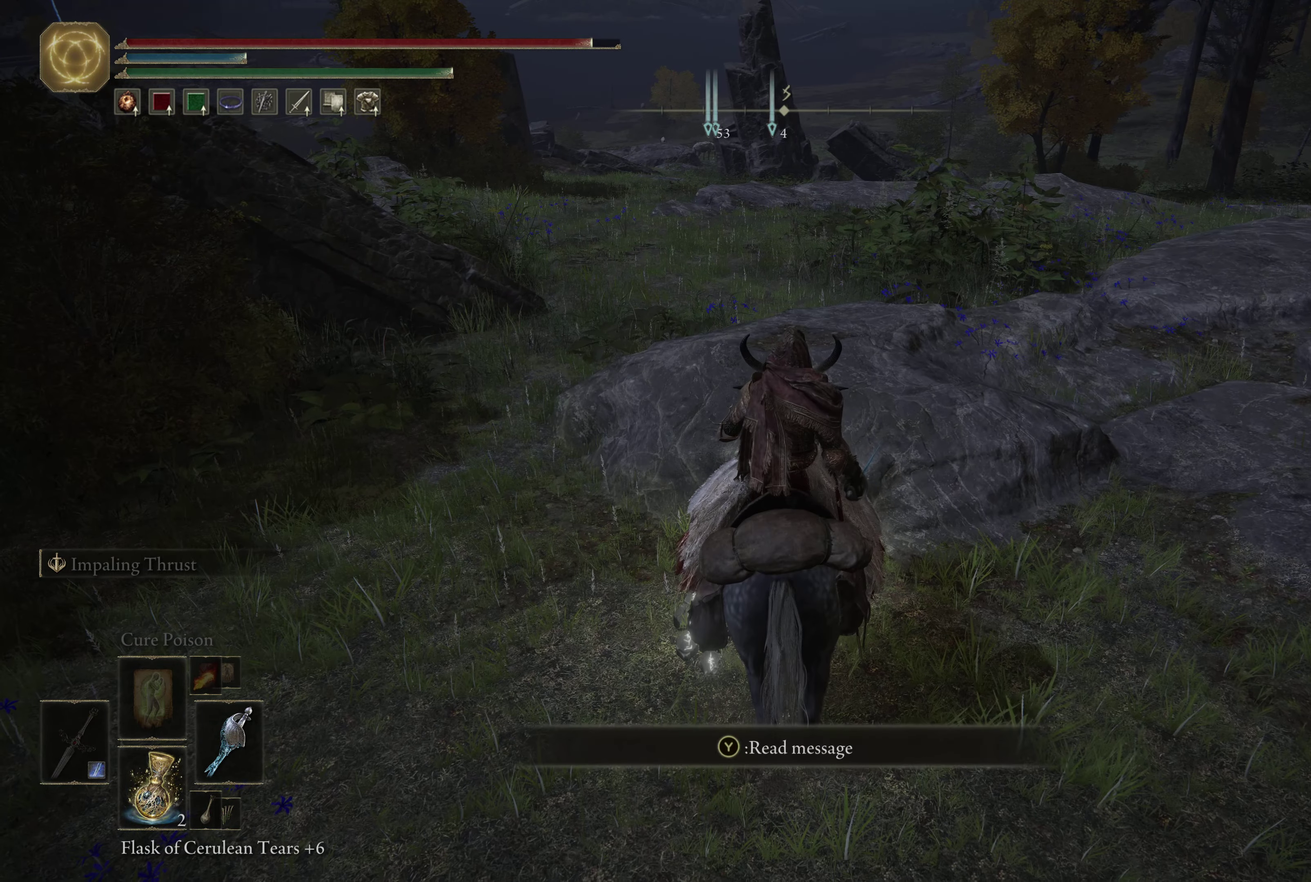
{"dt_ms": 500, "buttons": [], "left_stick": "center", "right_stick": "center", "events": [[50, "Y", "down"], [184, "Y", "up"]]}